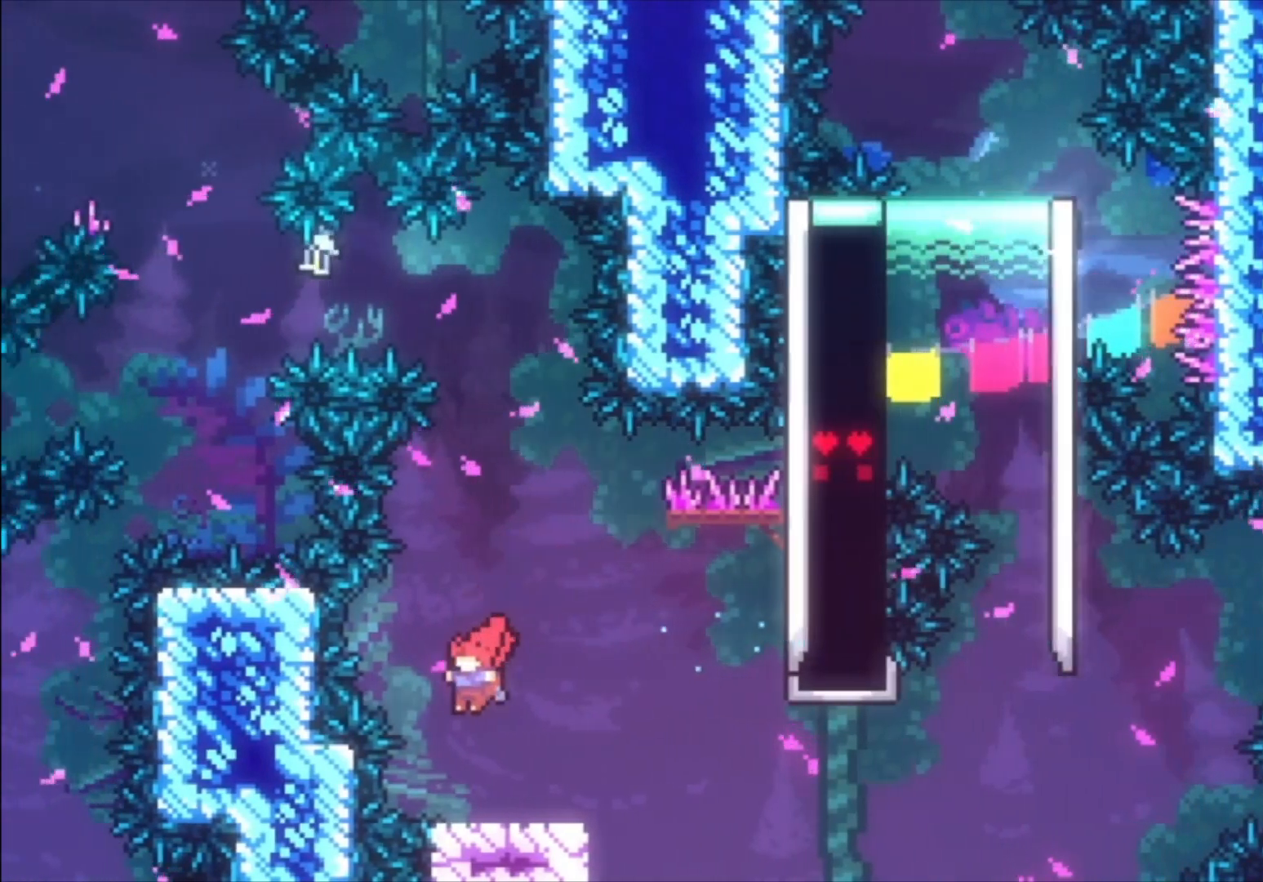
Gameplay with a controller (Xbox layout); each line is a JSON object with the inputs held at the frame after it. "events" lists button and stick changes between this image and that frame as [ms after this image, input, new state], when the widget could be followed in between. Not read: L2 right_stick.
{"buttons": ["A"], "left_stick": "down", "events": [[100, "left_stick", "down"], [133, "X", "down"], [200, "X", "up"], [333, "A", "down"]]}
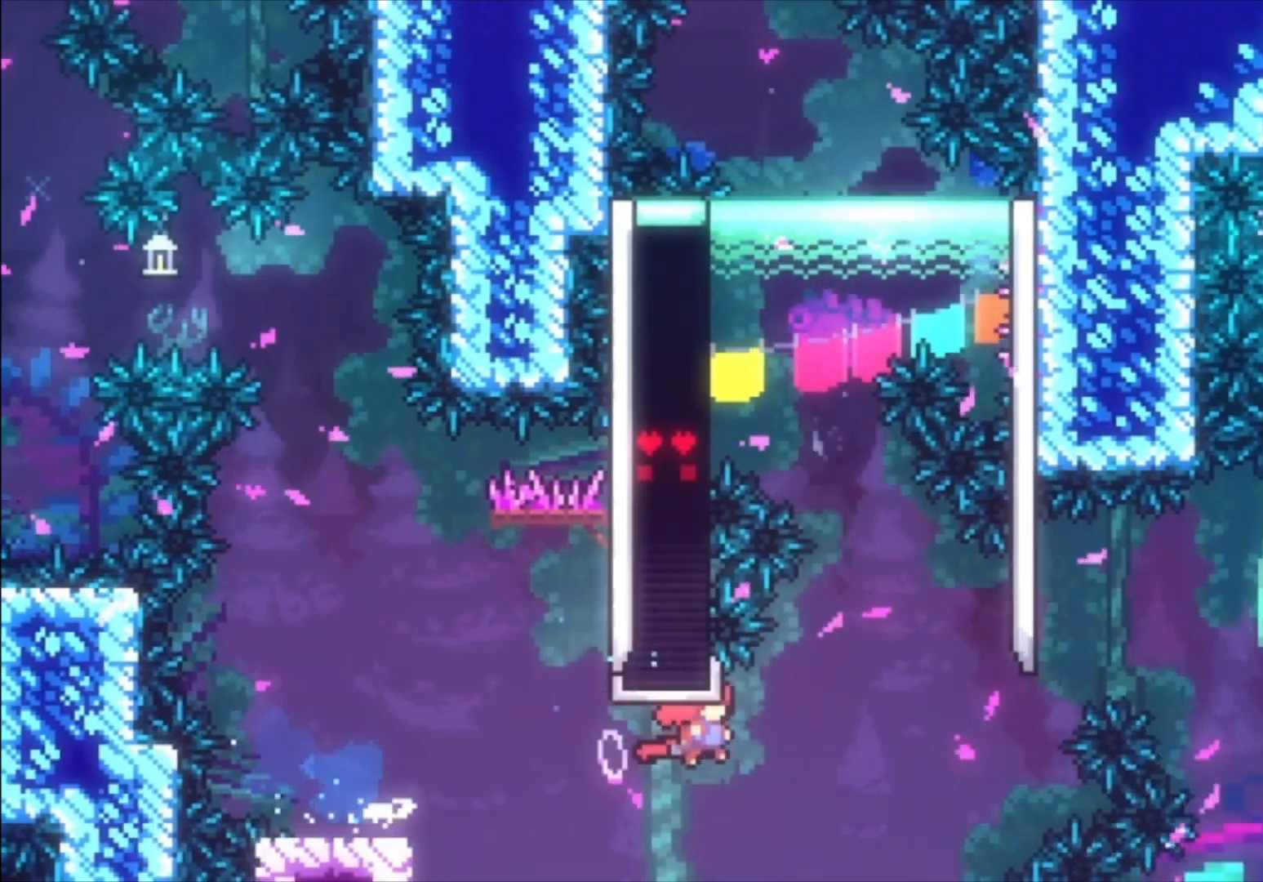
{"buttons": ["A"], "left_stick": "up-left", "events": [[200, "A", "up"], [233, "left_stick", "up-left"], [300, "X", "down"], [400, "X", "up"], [500, "A", "down"]]}
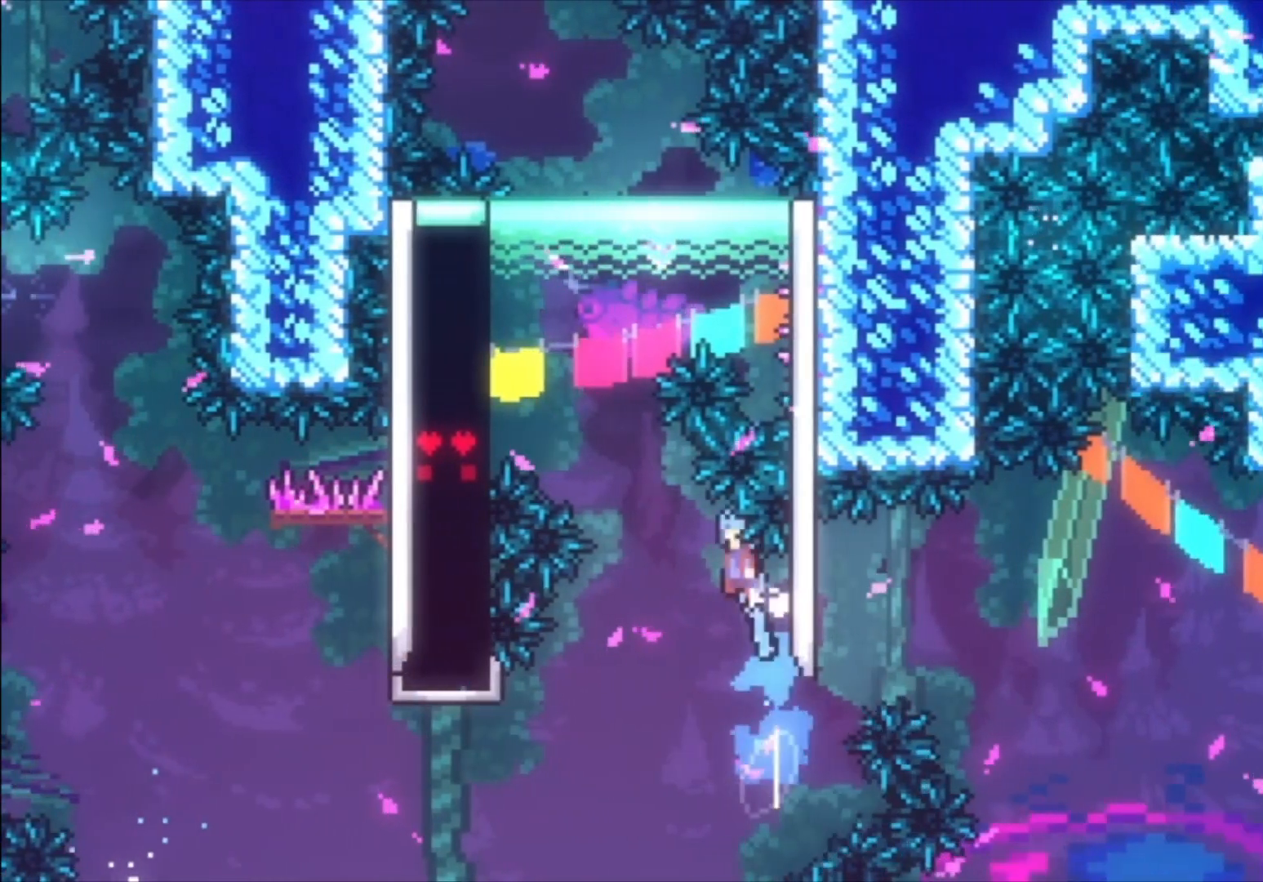
{"buttons": ["A", "L1"], "left_stick": "up-left", "events": [[367, "L1", "down"], [400, "A", "up"], [467, "A", "down"]]}
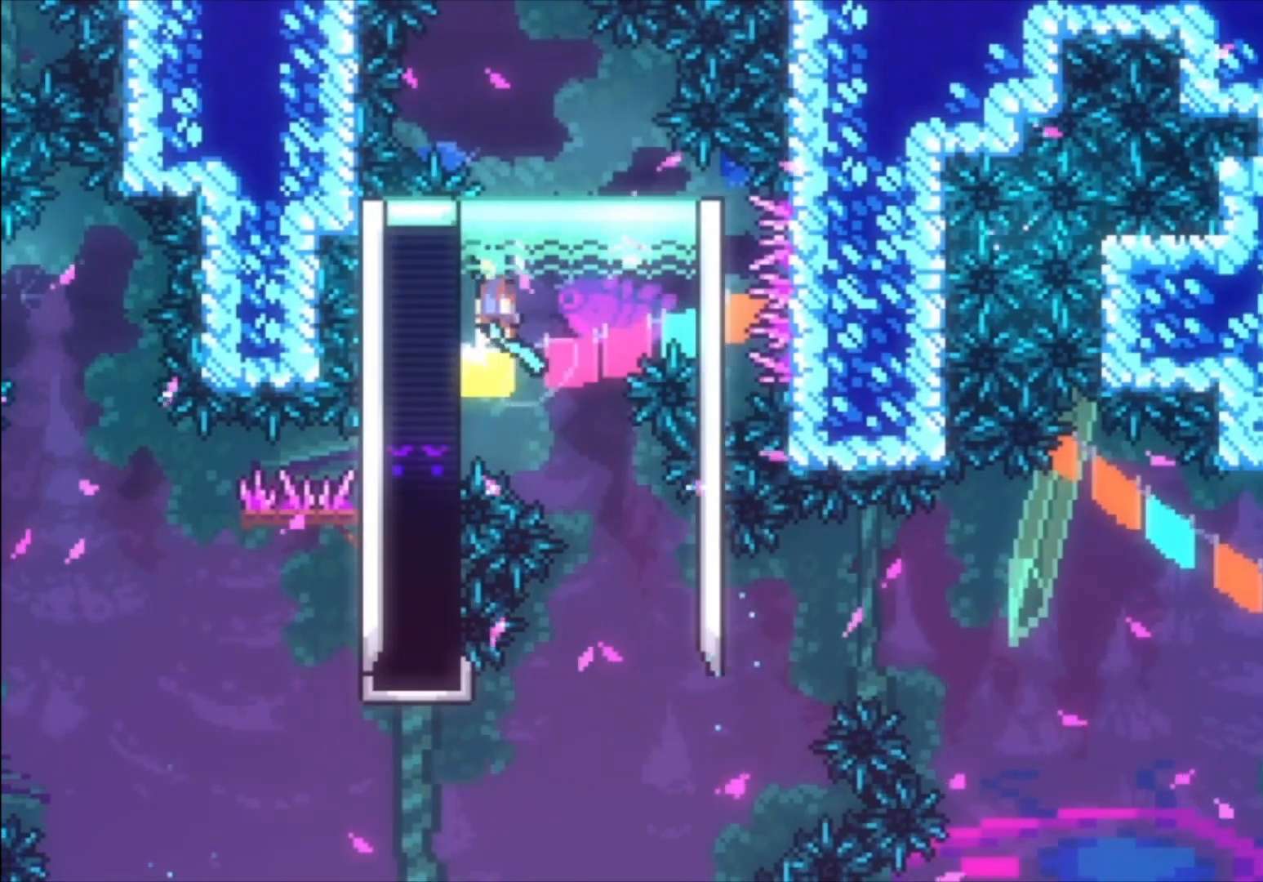
{"buttons": ["A"], "left_stick": "center", "events": [[67, "A", "up"], [133, "A", "down"], [167, "left_stick", "center"], [233, "L1", "up"]]}
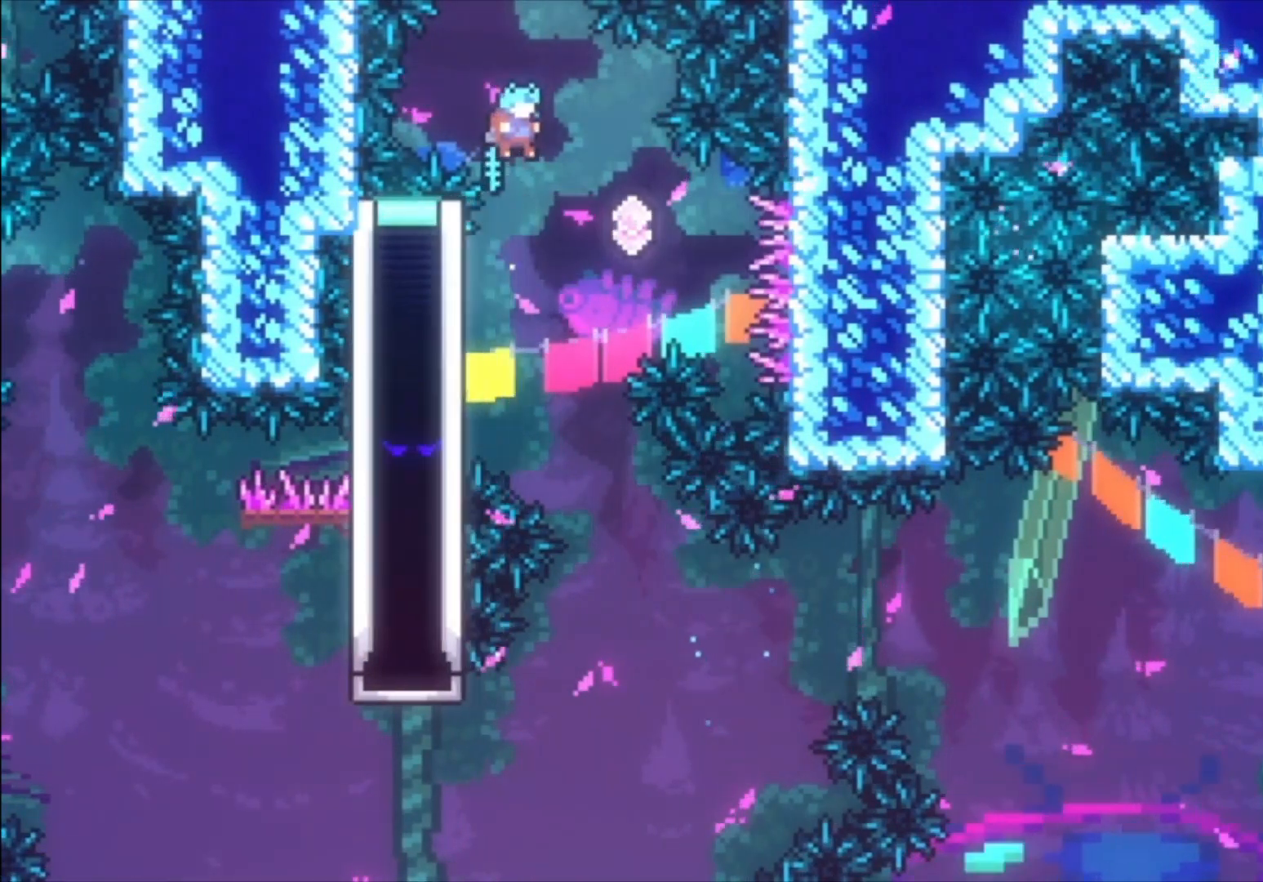
{"buttons": ["L1"], "left_stick": "center", "events": [[33, "A", "up"], [200, "left_stick", "left"], [300, "L1", "down"], [467, "left_stick", "center"]]}
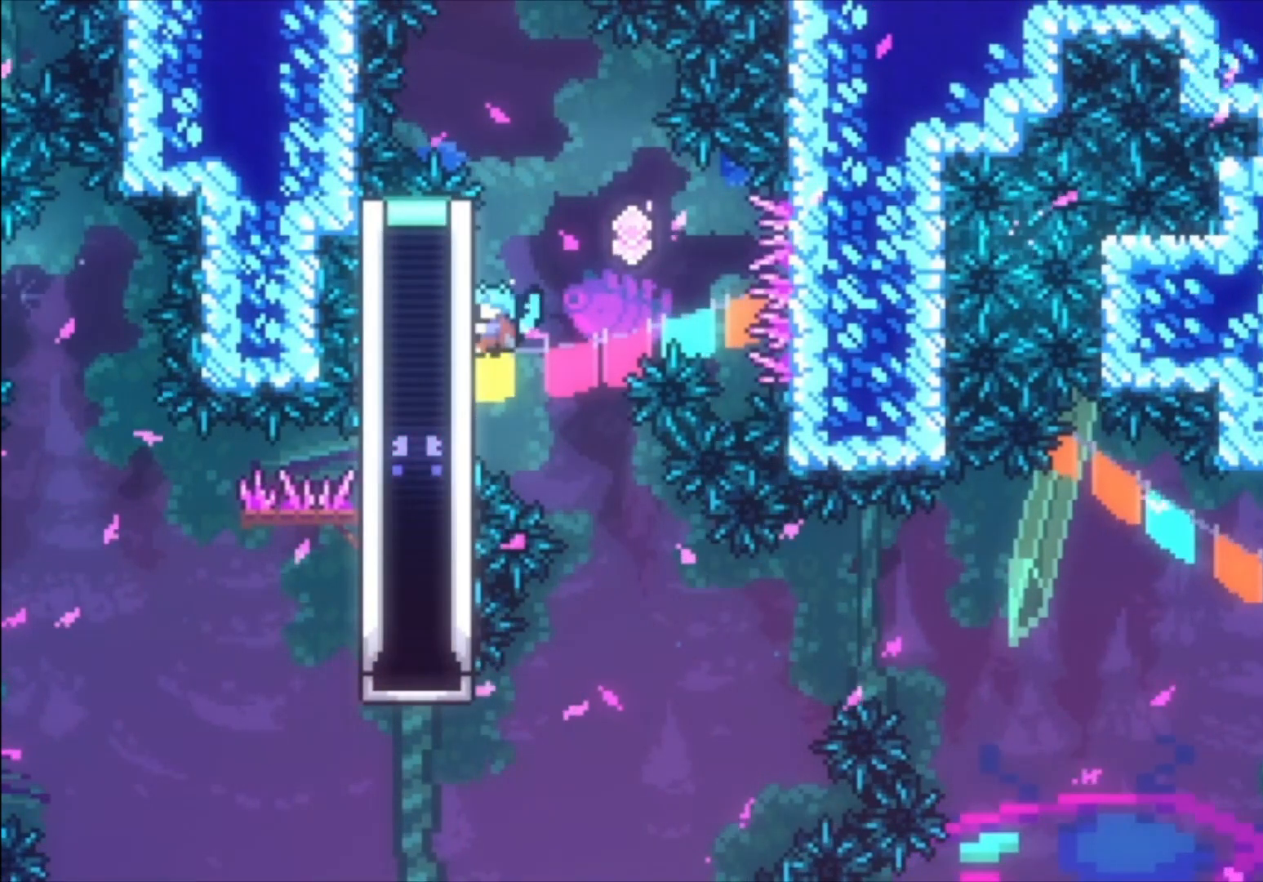
{"buttons": ["A", "L1"], "left_stick": "left"}
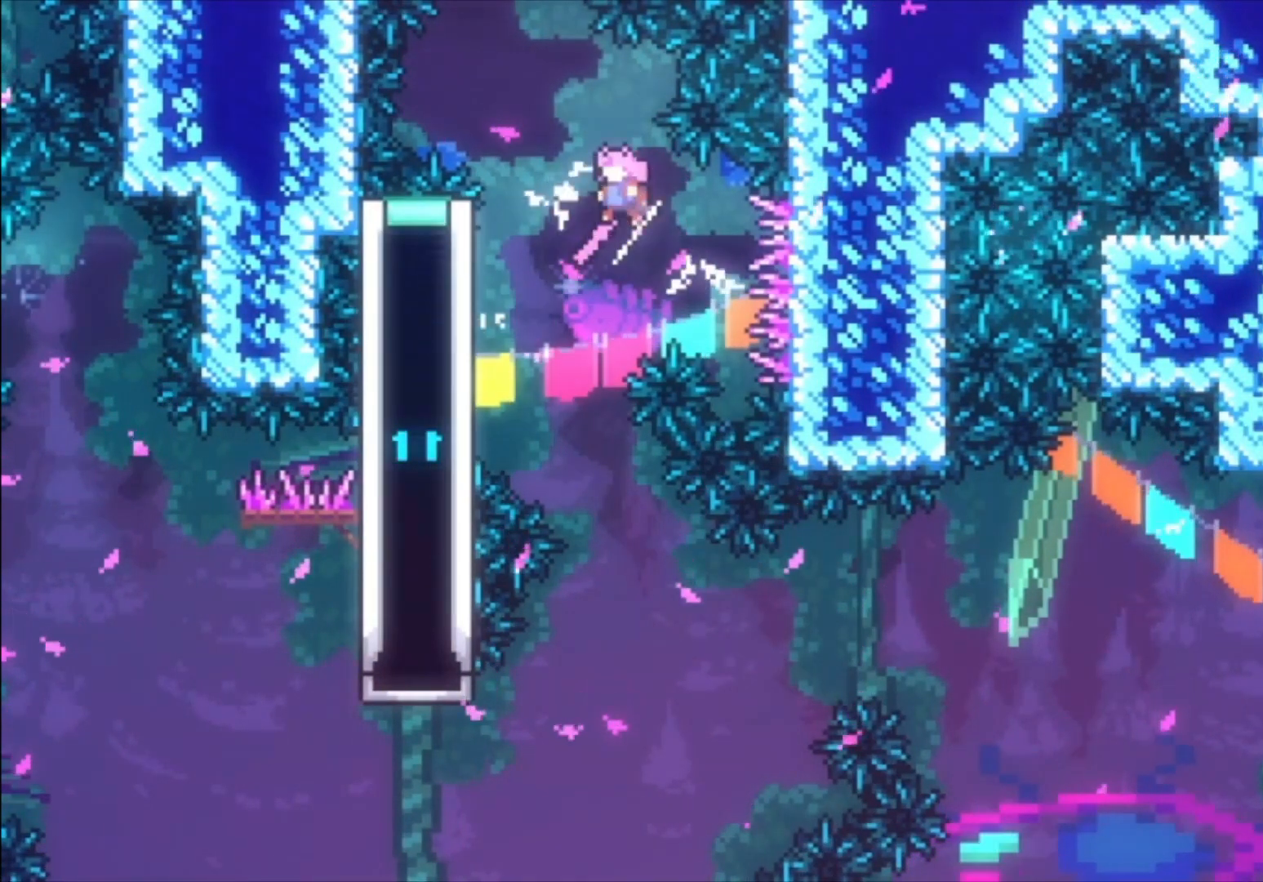
{"buttons": ["L1"], "left_stick": "center", "events": [[367, "A", "up"], [467, "left_stick", "center"]]}
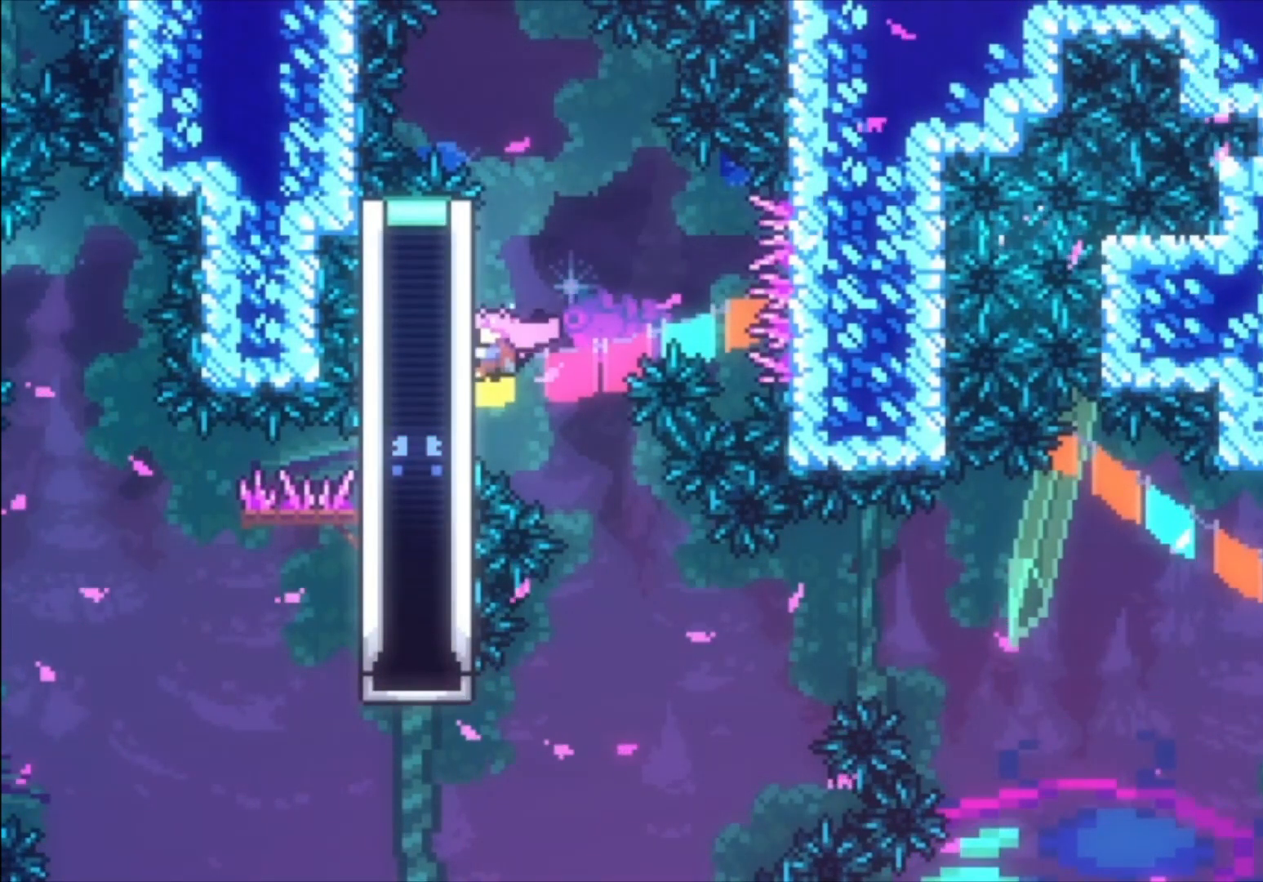
{"buttons": ["L1"], "left_stick": "down-left"}
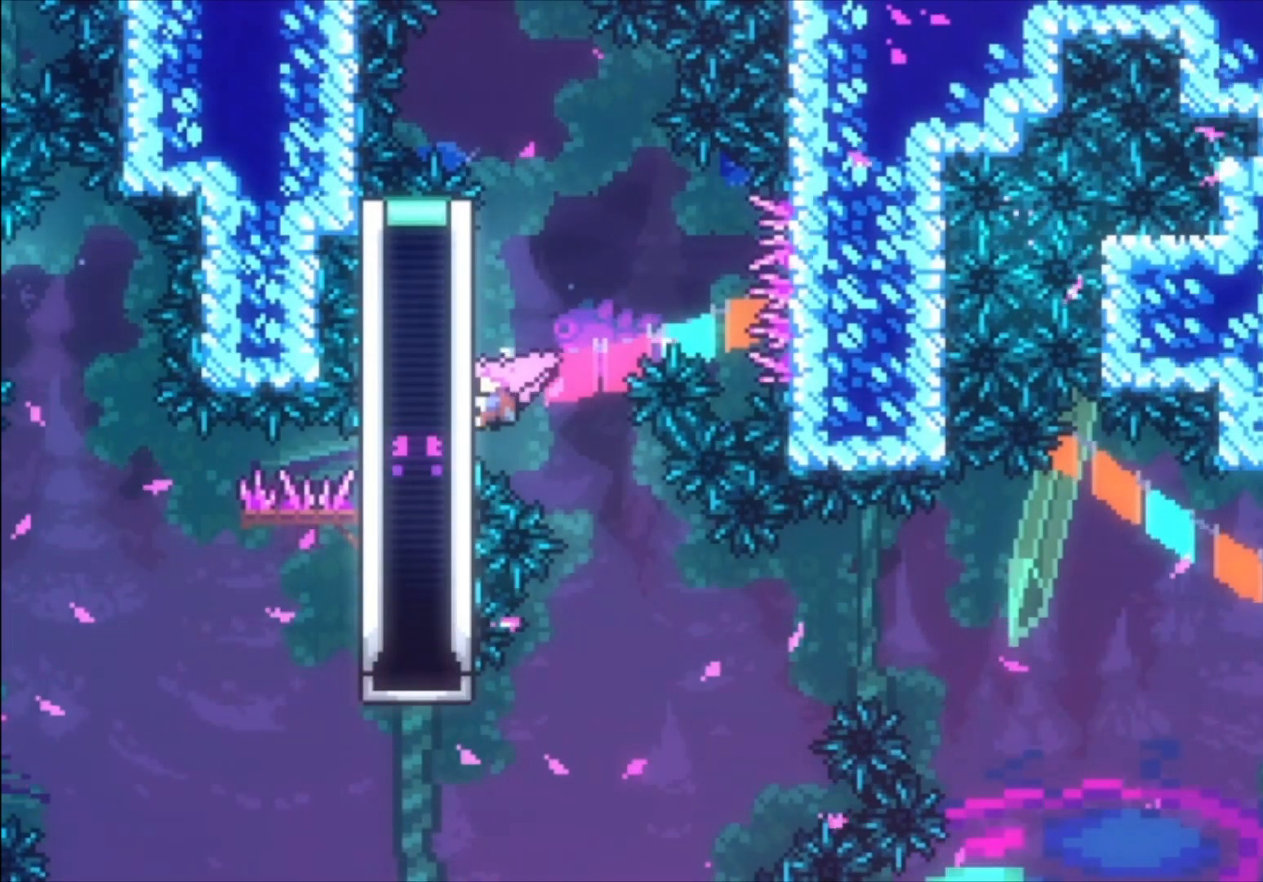
{"buttons": ["L1"], "left_stick": "center", "events": [[67, "left_stick", "center"]]}
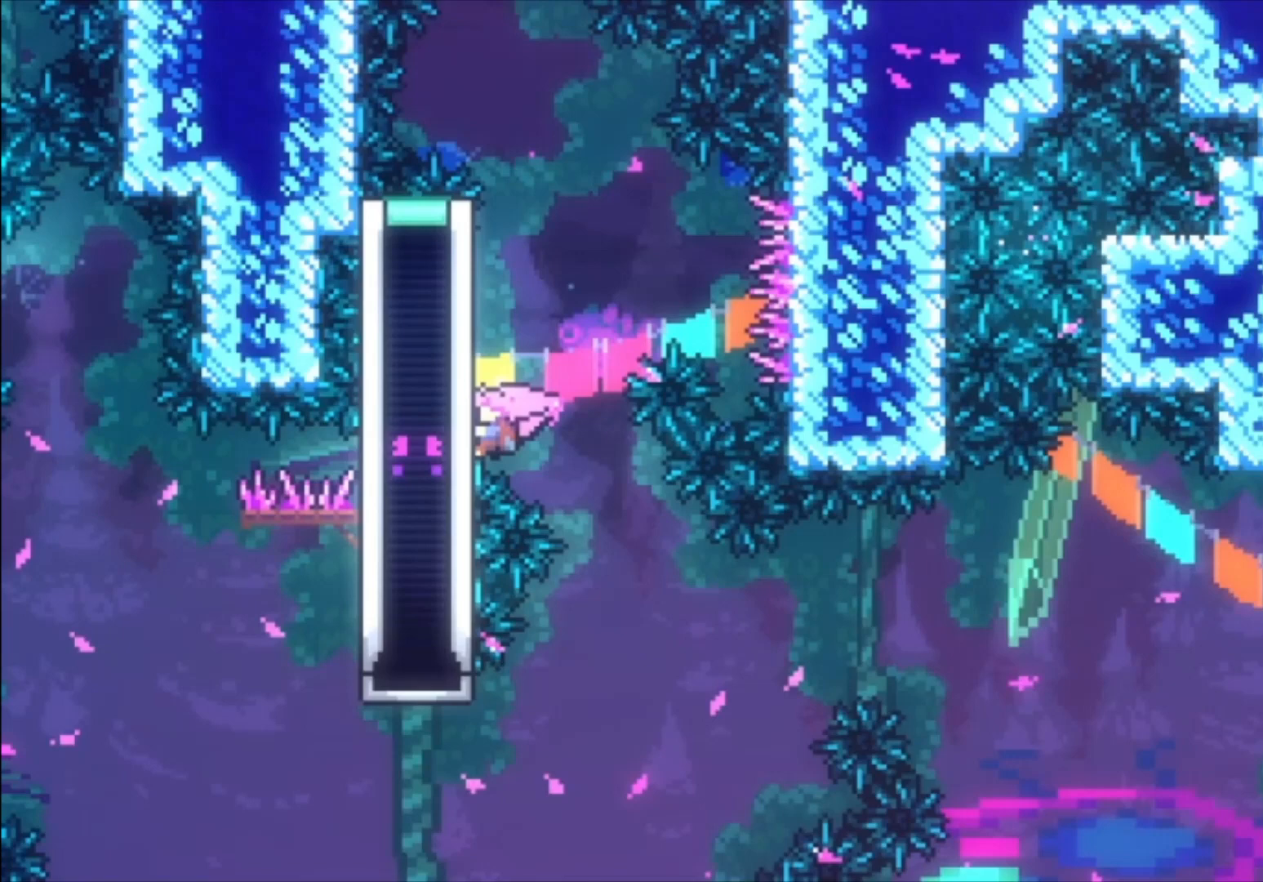
{"buttons": ["L1"], "left_stick": "center", "events": []}
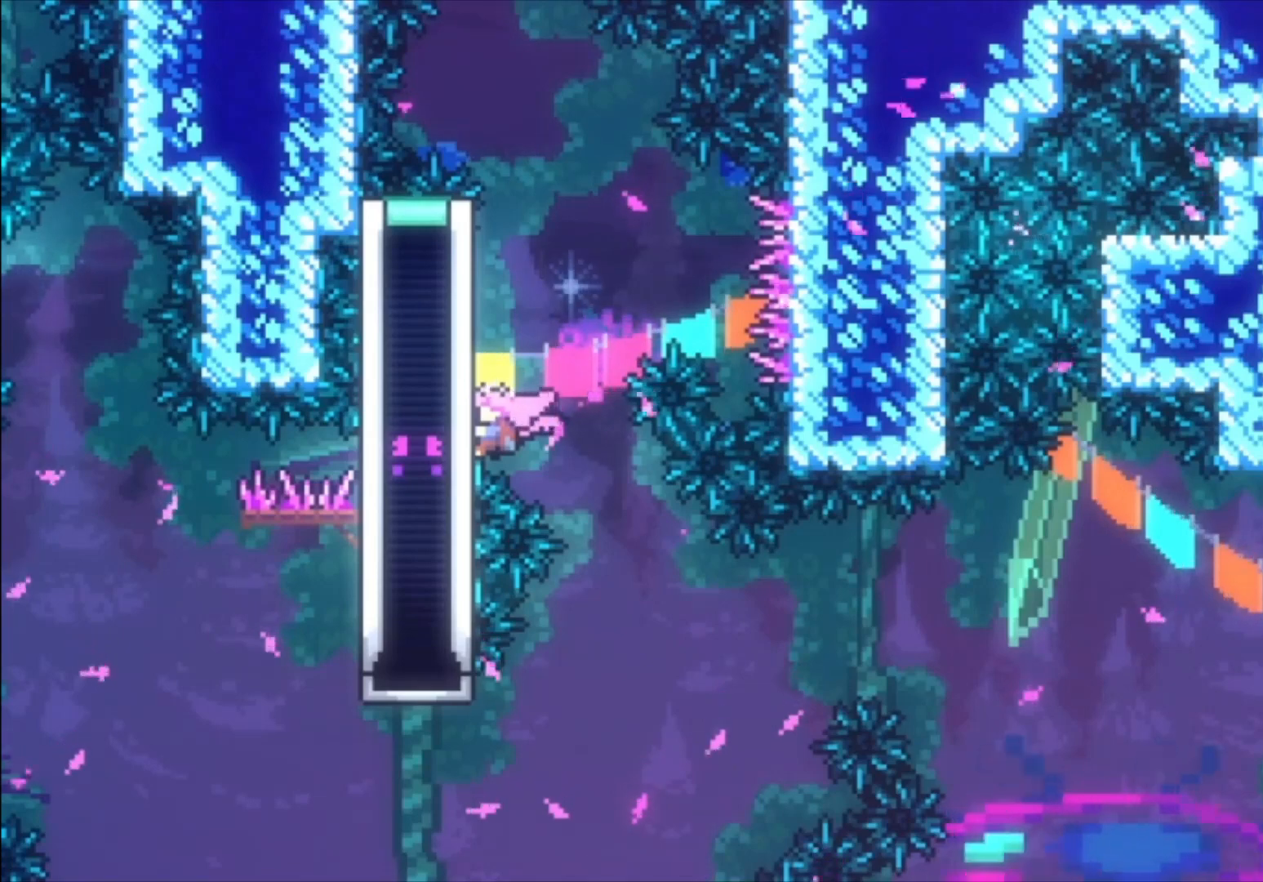
{"buttons": ["L1"], "left_stick": "center", "events": [[467, "DPAD_DOWN", "down"], [500, "DPAD_DOWN", "up"]]}
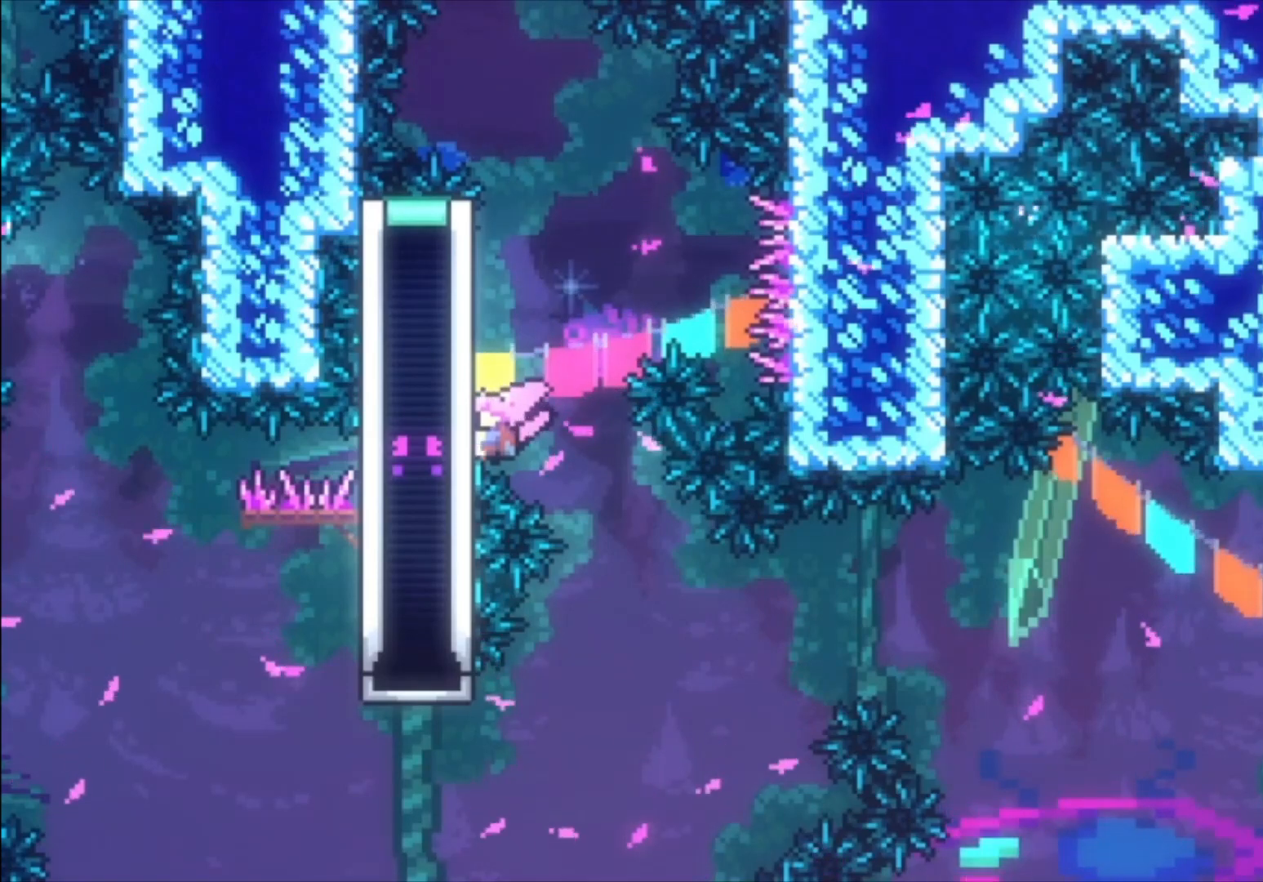
{"buttons": ["L1"], "left_stick": "center", "events": []}
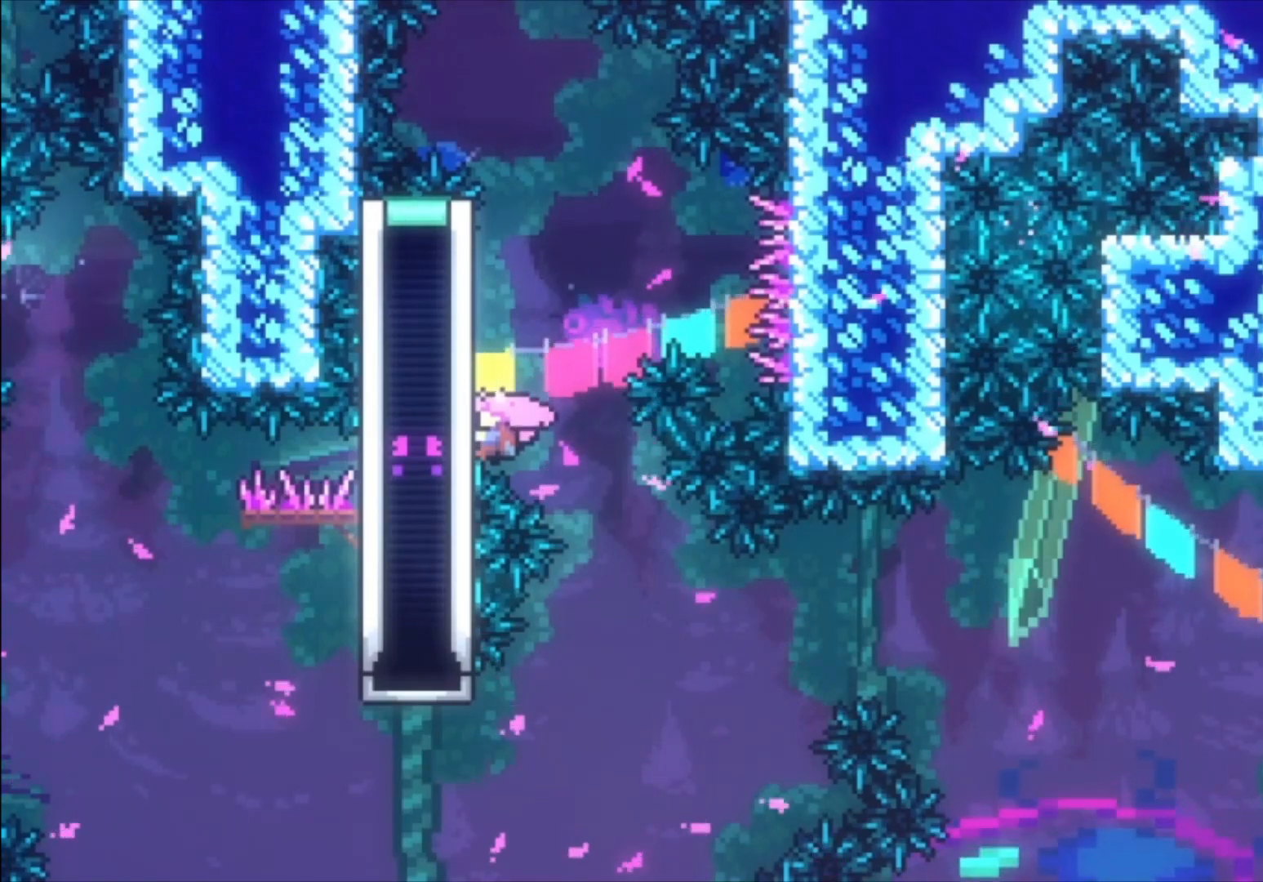
{"buttons": ["L1"], "left_stick": "center", "events": []}
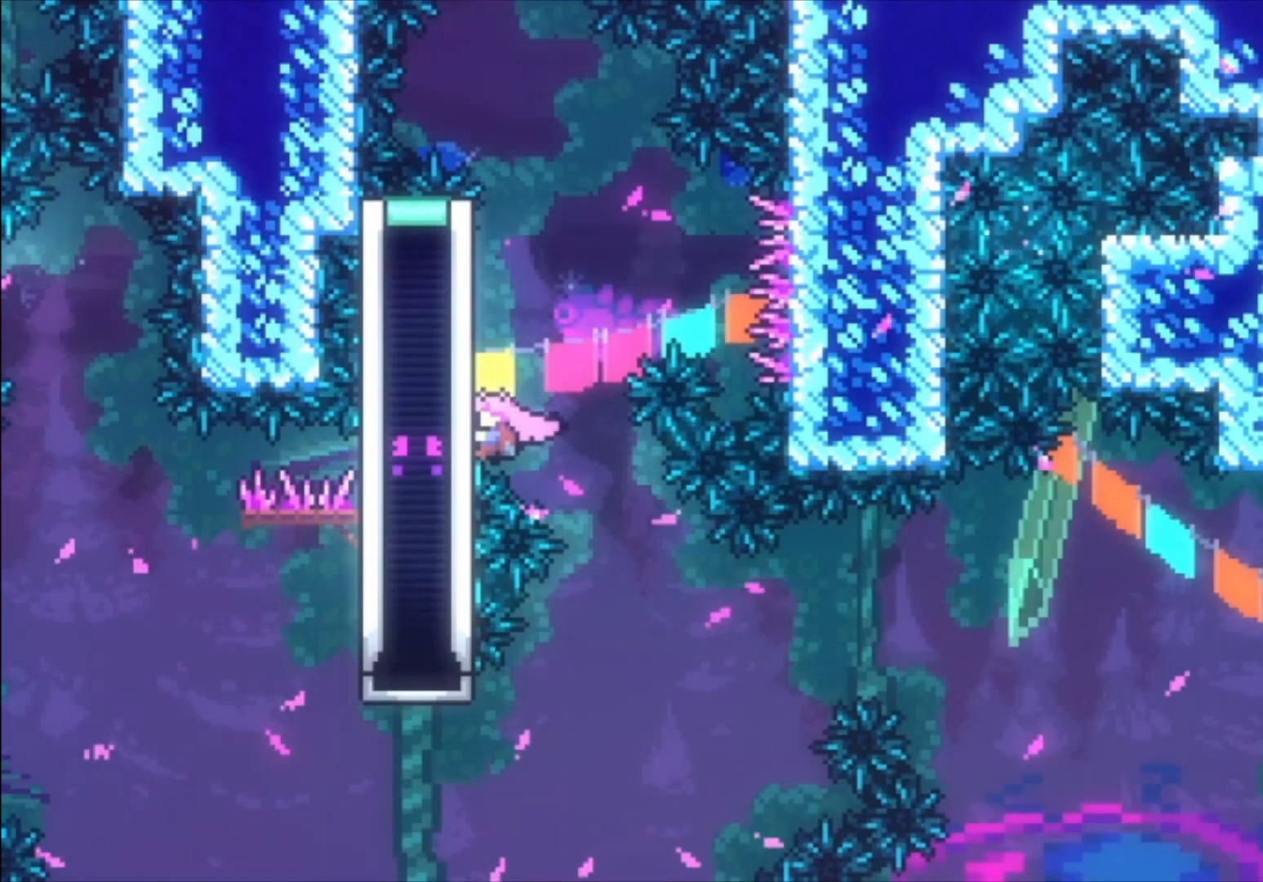
{"buttons": ["L1"], "left_stick": "center", "events": [[267, "DPAD_DOWN", "down"], [300, "DPAD_DOWN", "up"]]}
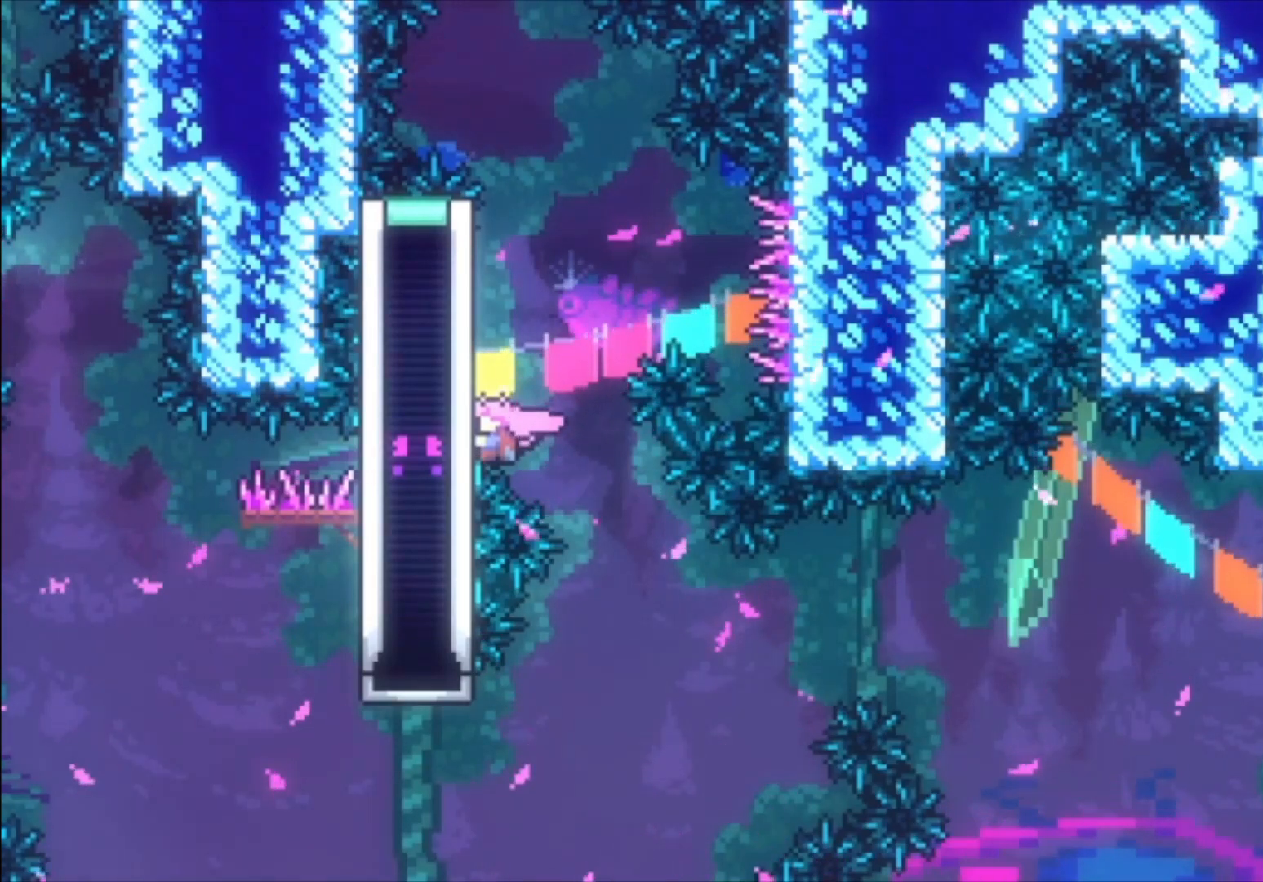
{"buttons": ["L1"], "left_stick": "center", "events": []}
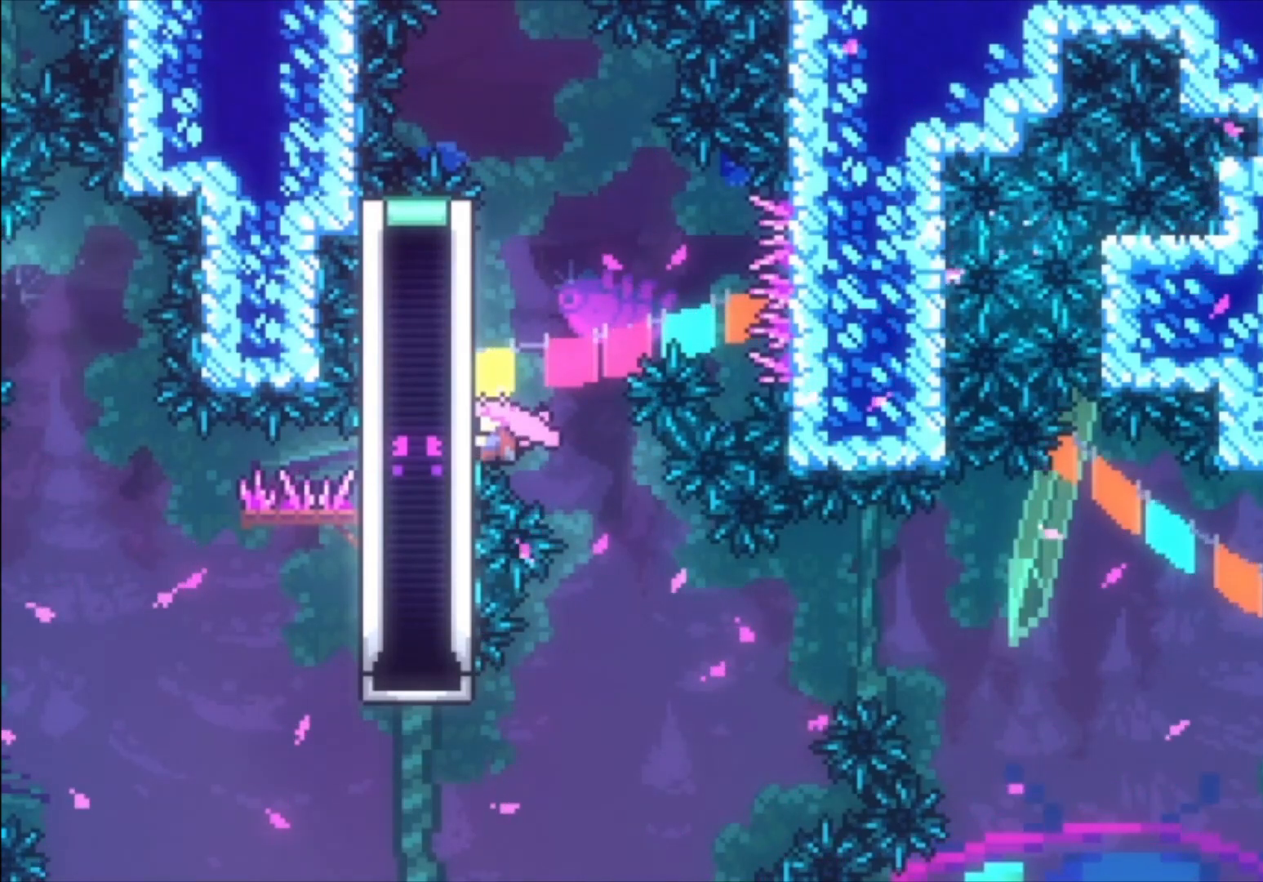
{"buttons": [], "left_stick": "left", "events": [[267, "left_stick", "left"], [333, "X", "down"], [433, "X", "up"], [500, "L1", "up"]]}
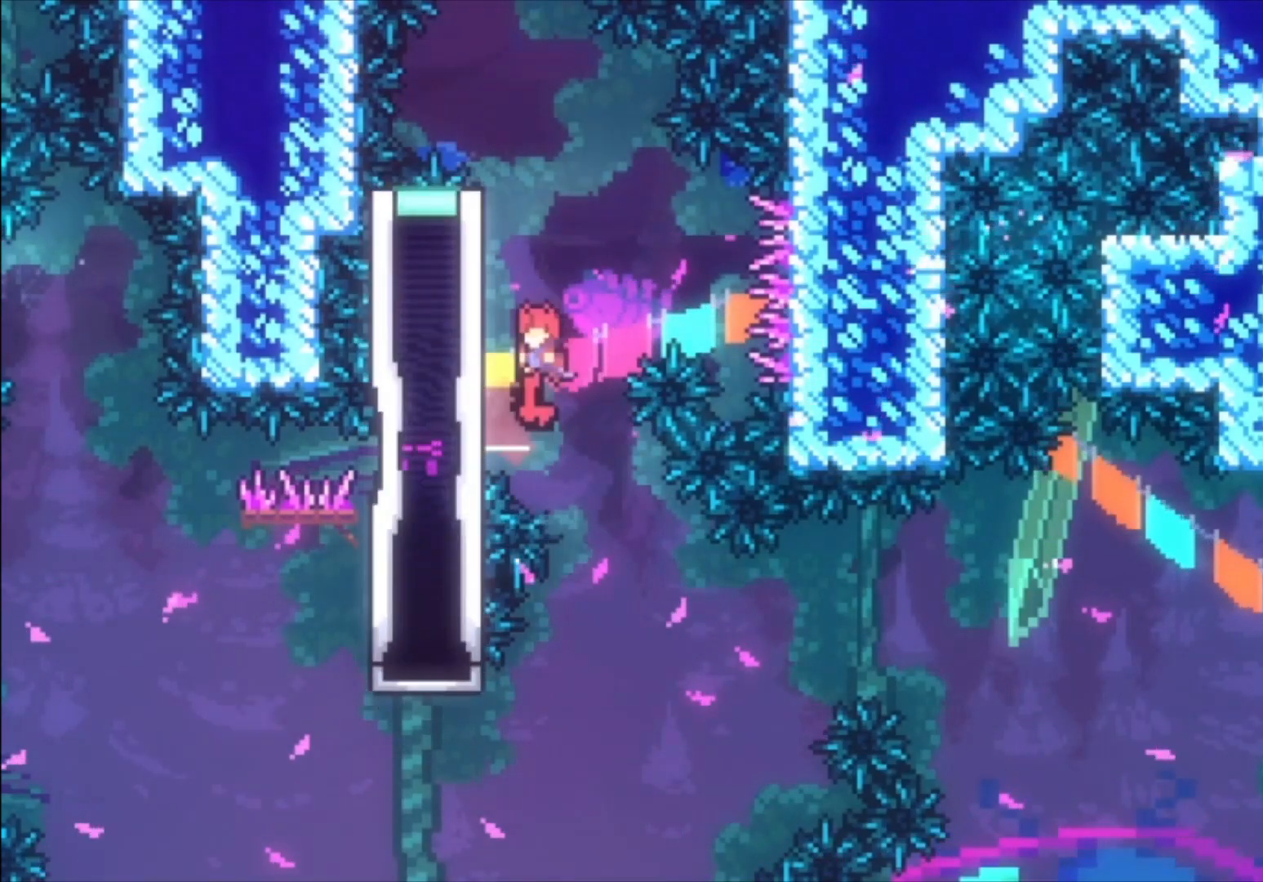
{"buttons": [], "left_stick": "down-left", "events": [[67, "left_stick", "down-left"]]}
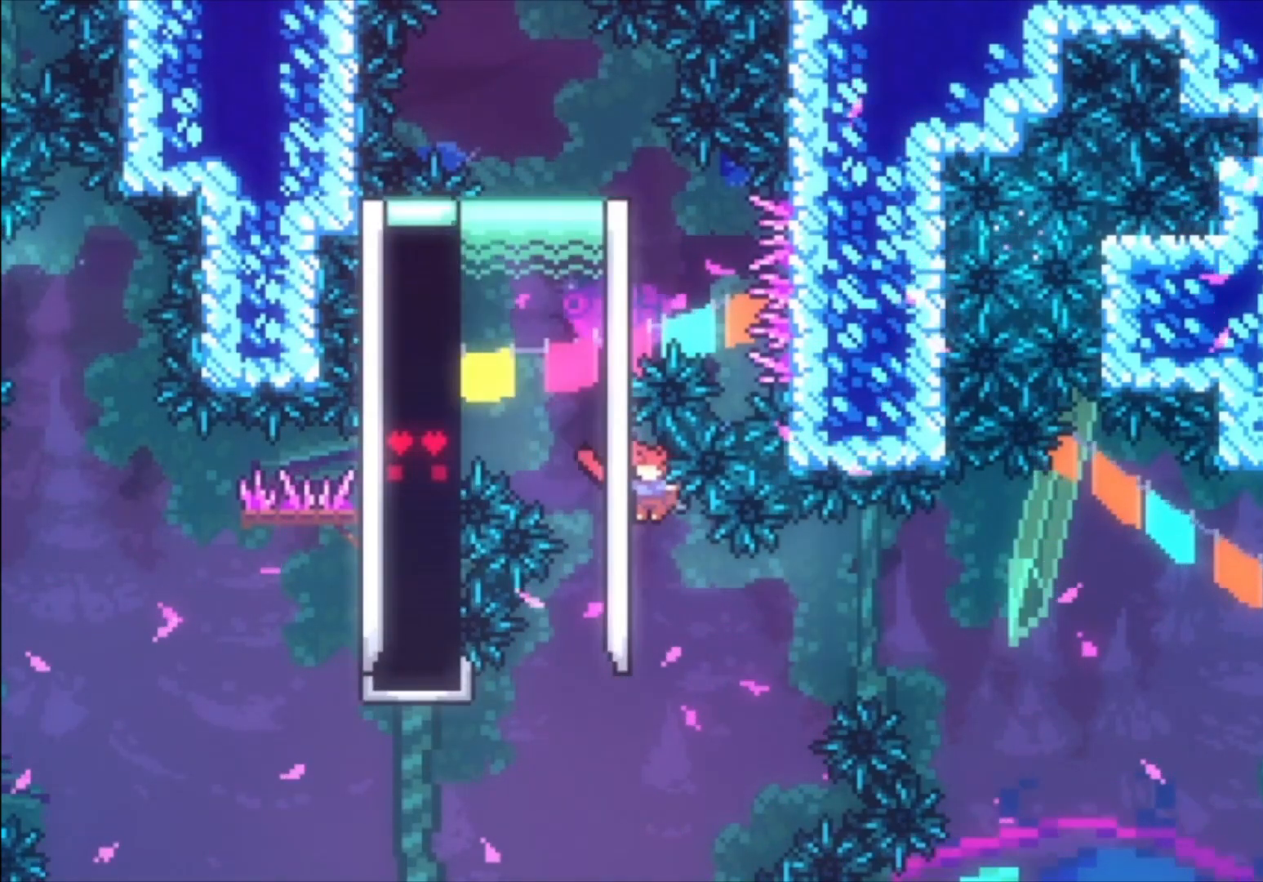
{"buttons": ["L1"], "left_stick": "center", "events": [[200, "A", "down"], [200, "left_stick", "center"], [267, "L1", "down"], [367, "A", "up"]]}
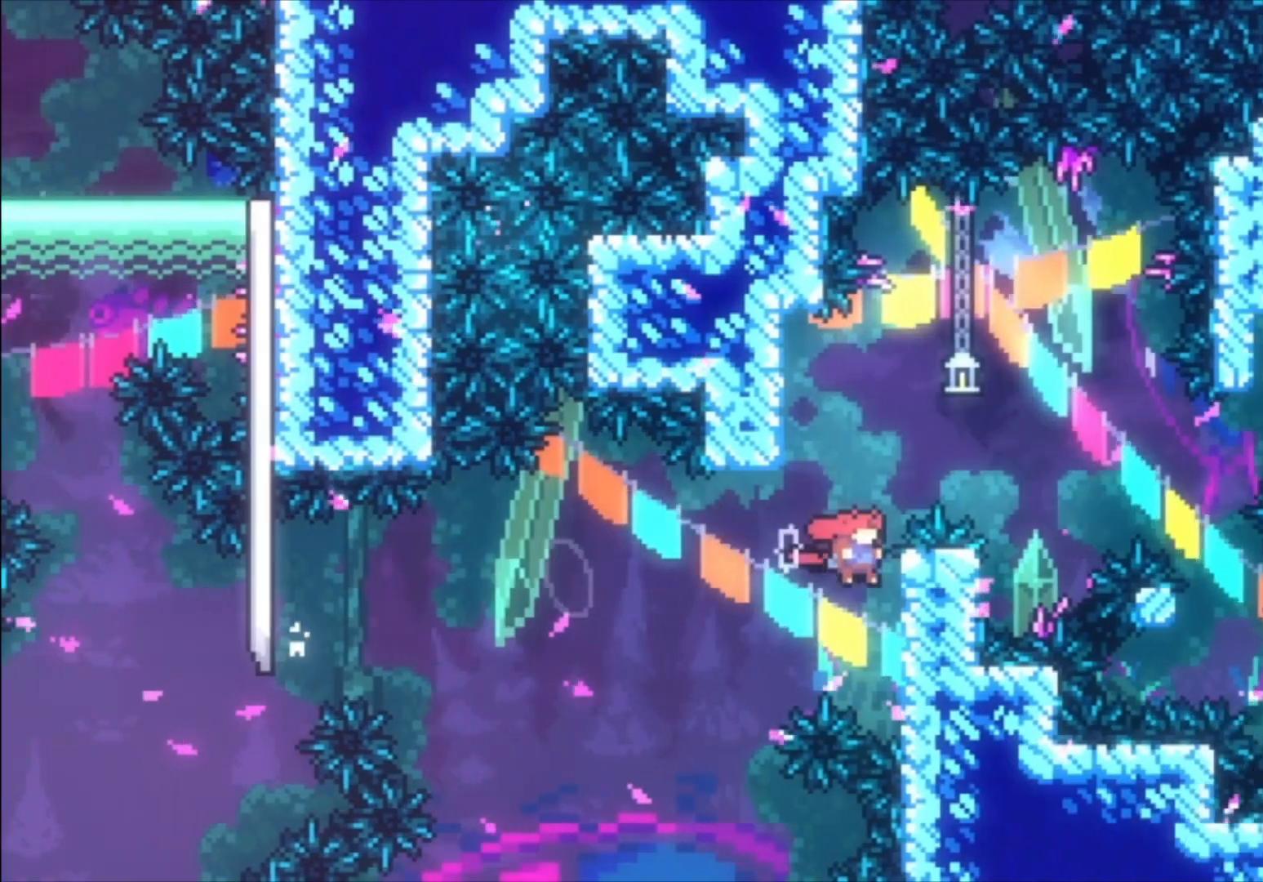
{"buttons": ["A", "L1"], "left_stick": "left", "events": [[100, "left_stick", "up"], [233, "left_stick", "center"], [400, "A", "down"], [433, "left_stick", "left"]]}
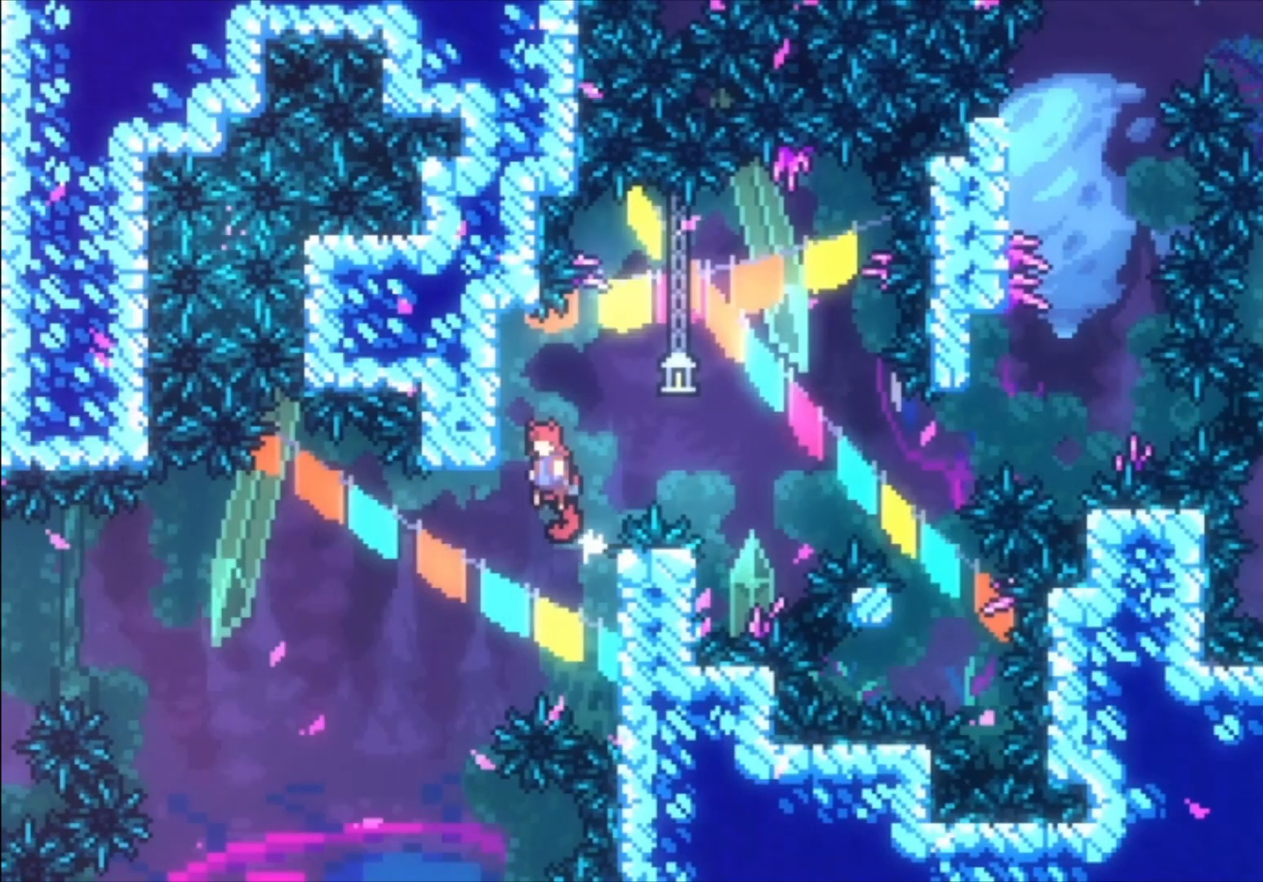
{"buttons": ["A"], "left_stick": "center", "events": [[100, "A", "up"], [133, "L1", "up"], [167, "left_stick", "center"], [200, "A", "down"]]}
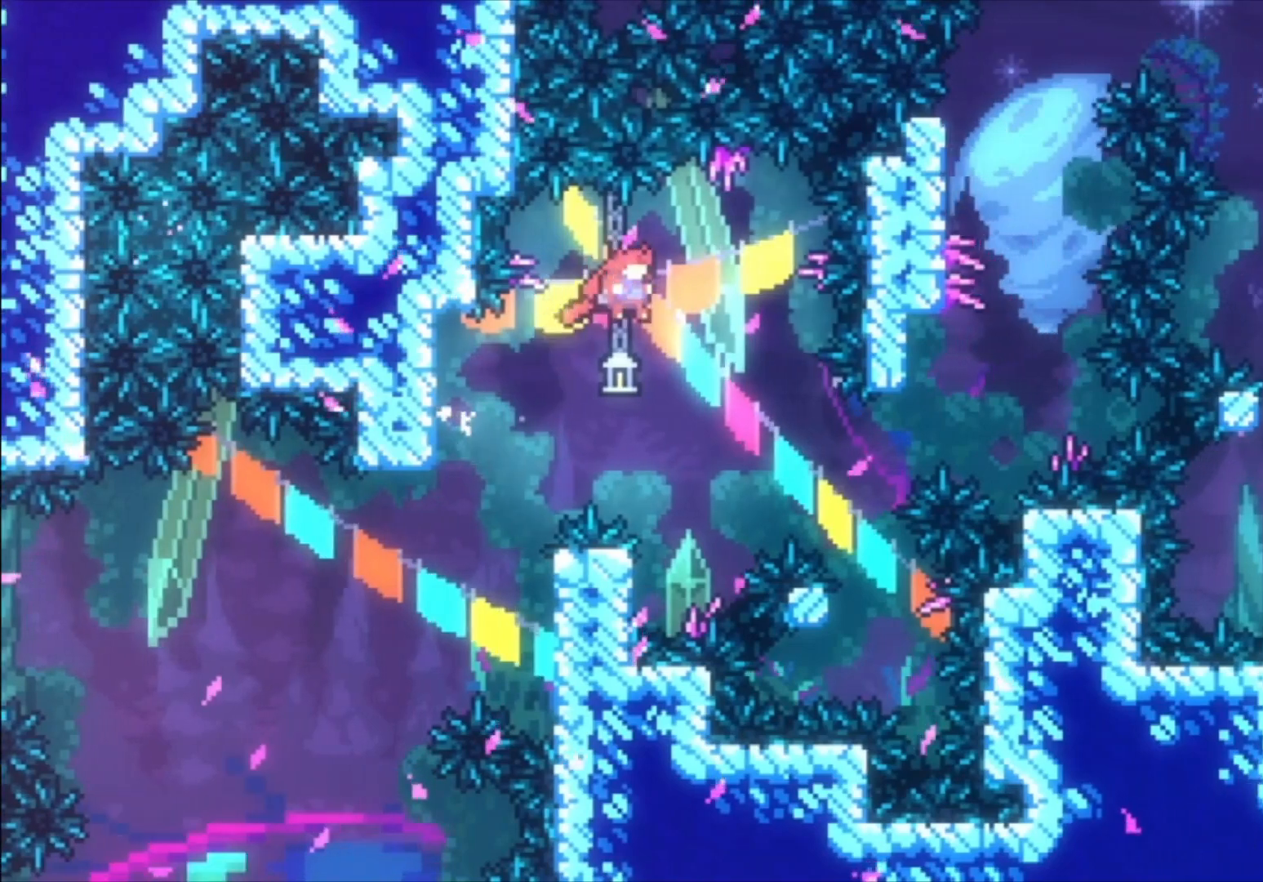
{"buttons": ["A"], "left_stick": "center", "events": [[167, "A", "up"], [367, "left_stick", "left"], [500, "A", "down"], [500, "left_stick", "center"]]}
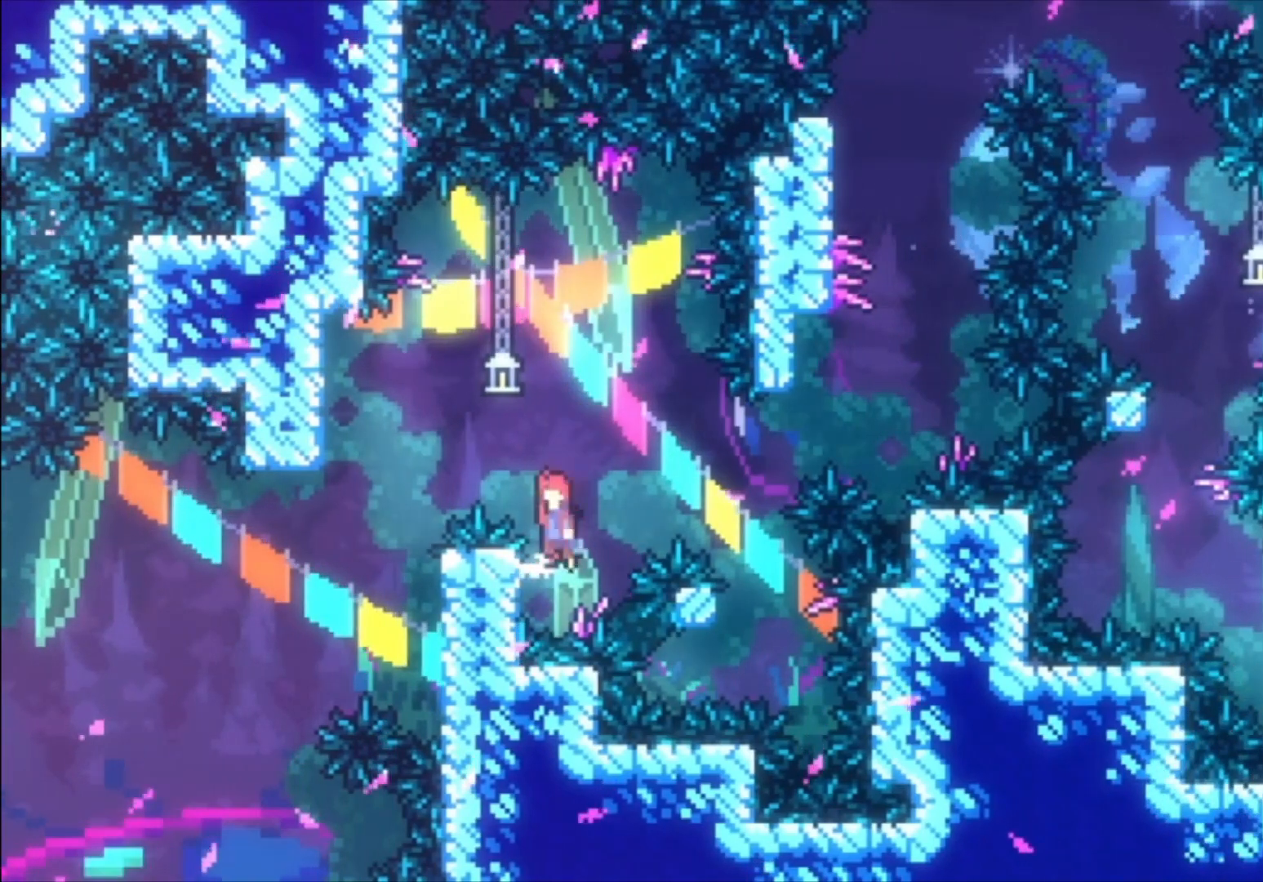
{"buttons": [], "left_stick": "center", "events": [[267, "A", "up"]]}
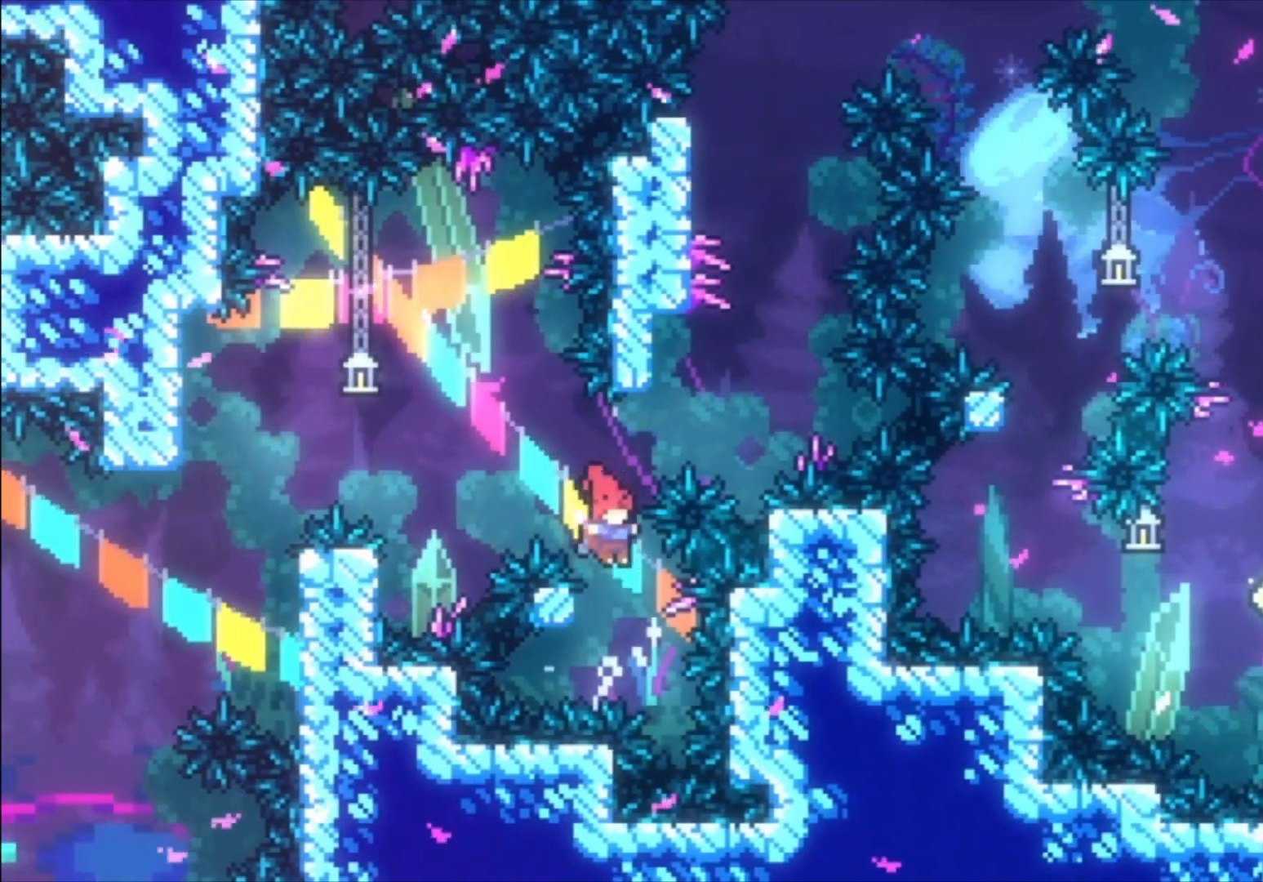
{"buttons": ["L1"], "left_stick": "center", "events": [[67, "left_stick", "up-left"], [100, "L1", "down"], [233, "left_stick", "center"], [433, "A", "down"], [500, "A", "up"]]}
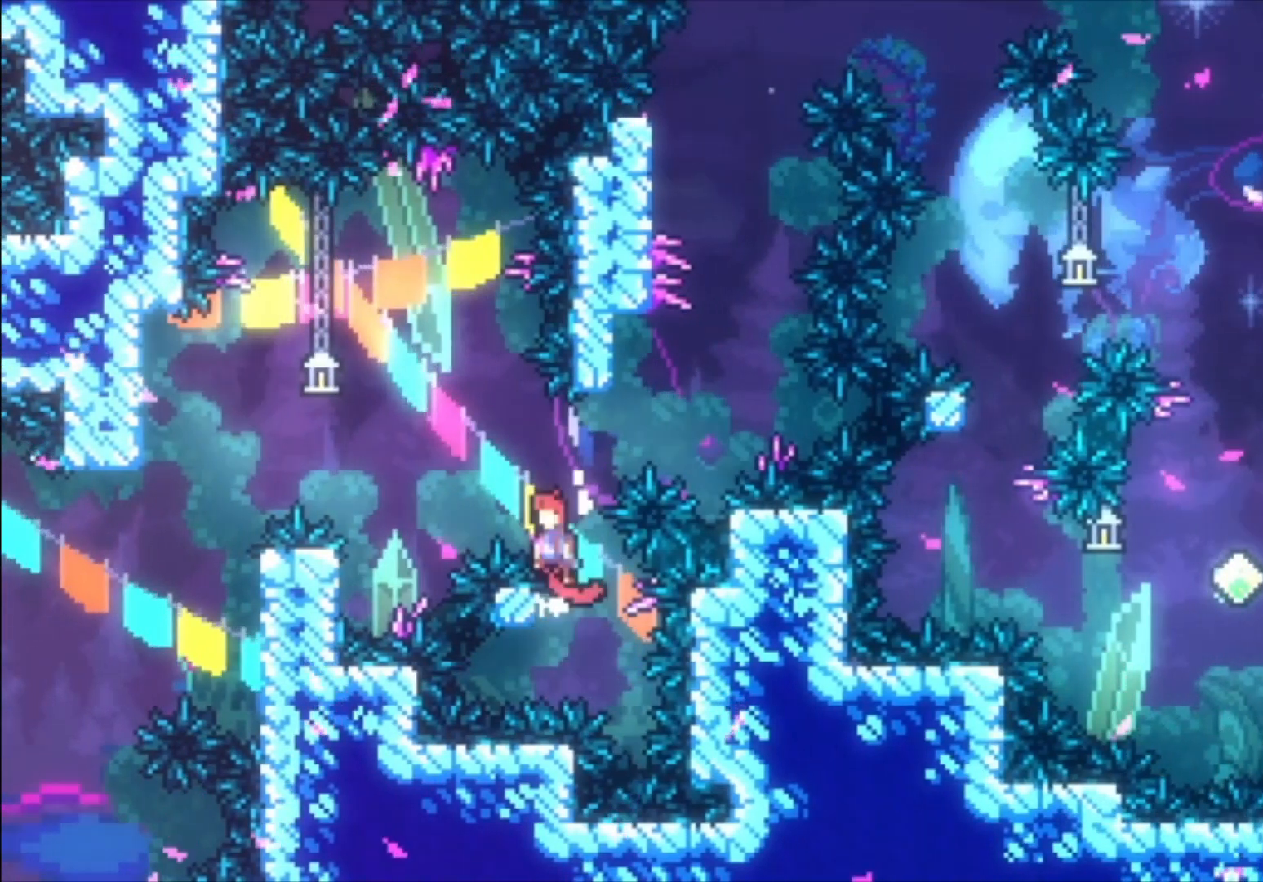
{"buttons": ["X"], "left_stick": "up-left", "events": [[267, "A", "down"], [467, "A", "up"], [467, "L1", "up"], [500, "X", "down"], [500, "left_stick", "up-left"]]}
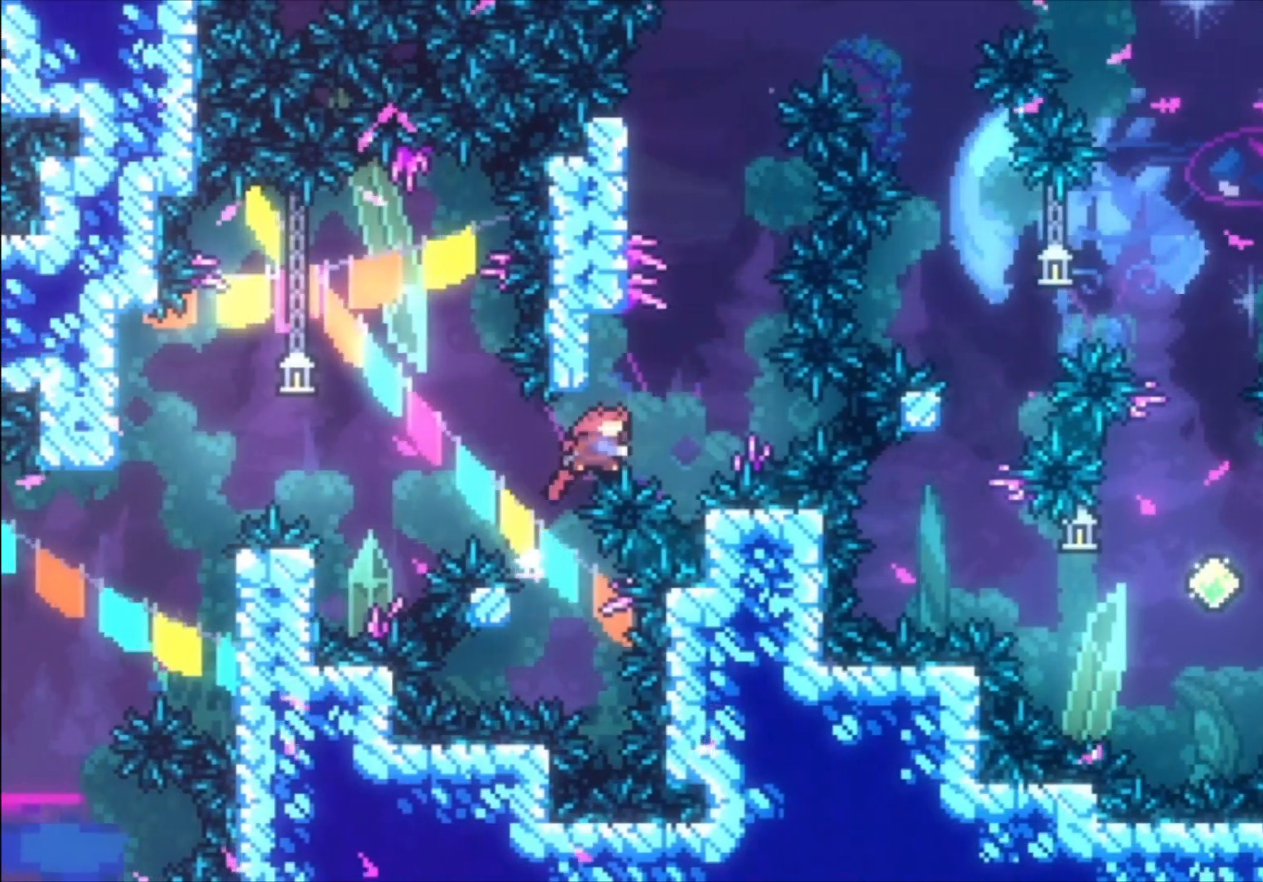
{"buttons": ["A"], "left_stick": "left", "events": [[100, "X", "up"], [167, "A", "down"], [267, "left_stick", "center"], [500, "left_stick", "left"]]}
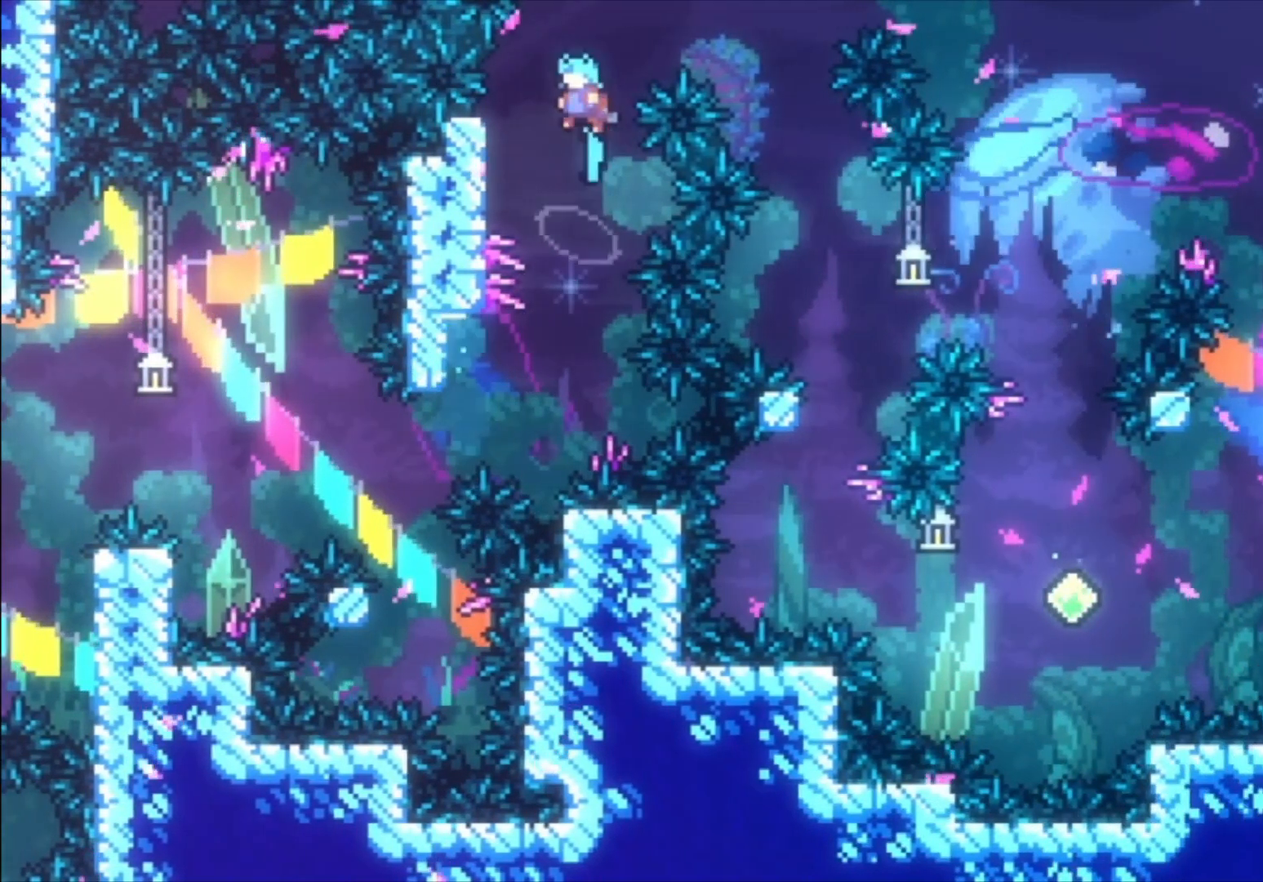
{"buttons": ["A"], "left_stick": "center", "events": [[67, "A", "up"], [200, "left_stick", "center"], [233, "A", "down"]]}
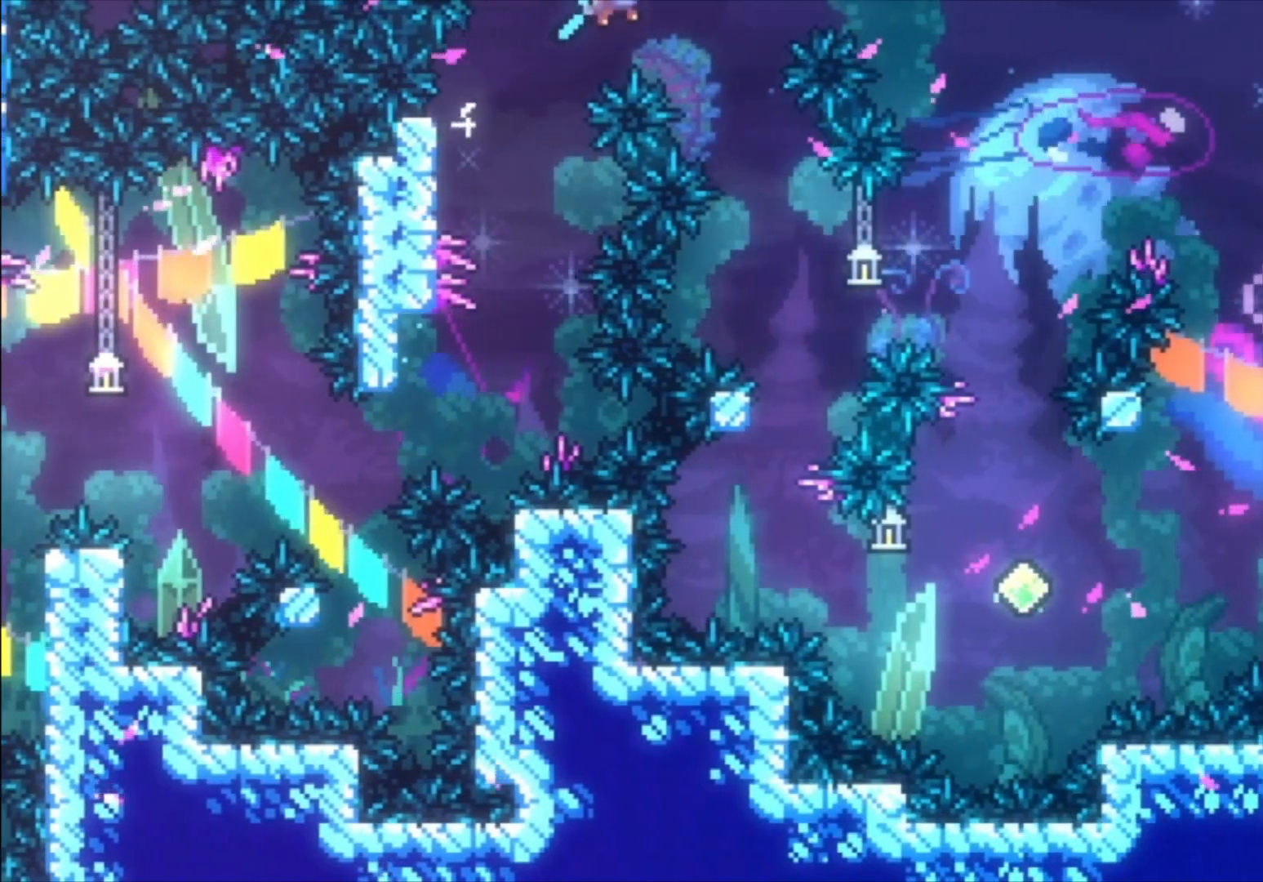
{"buttons": [], "left_stick": "center", "events": [[100, "A", "up"]]}
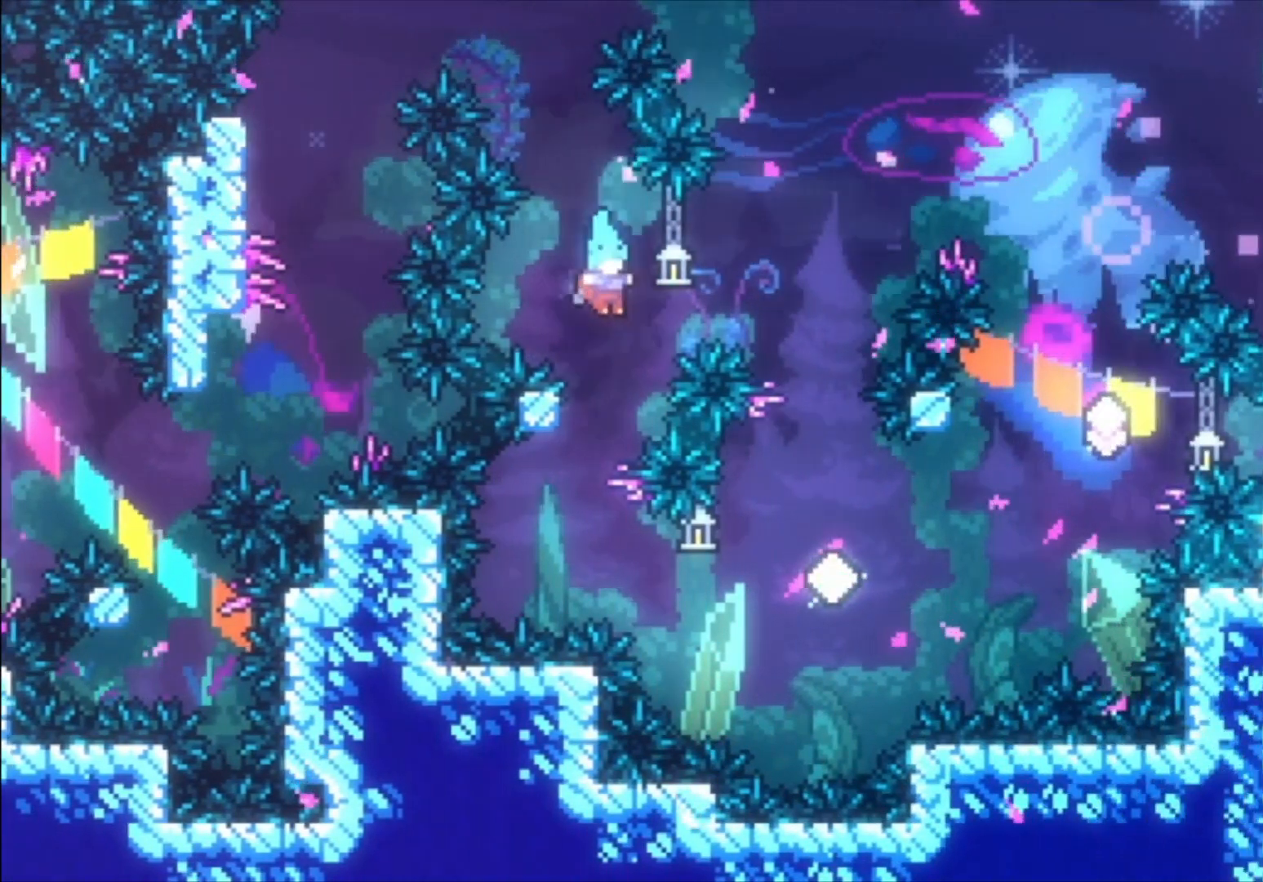
{"buttons": ["A"], "left_stick": "center", "events": [[67, "left_stick", "left"], [167, "A", "down"], [200, "left_stick", "center"]]}
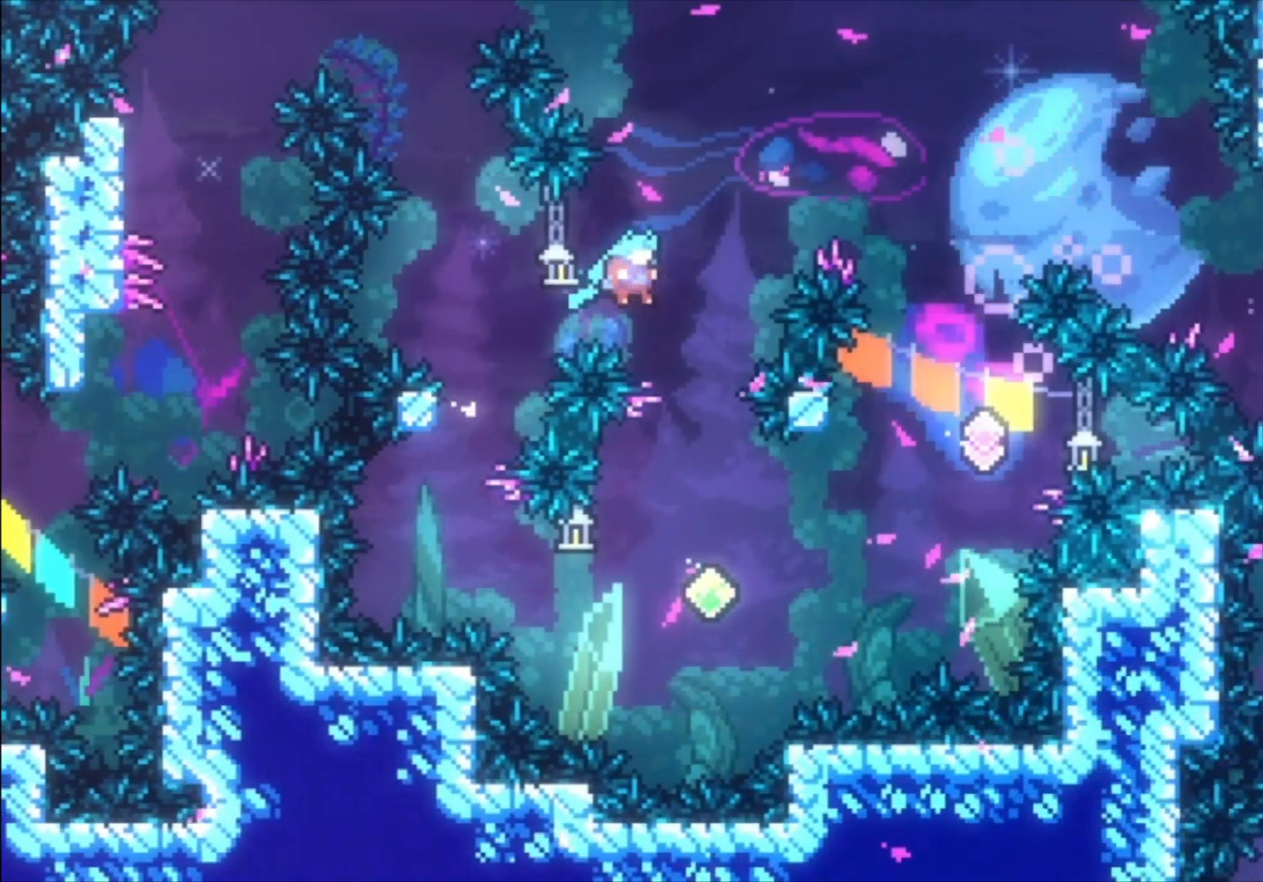
{"buttons": [], "left_stick": "up", "events": [[100, "A", "up"], [467, "left_stick", "up"]]}
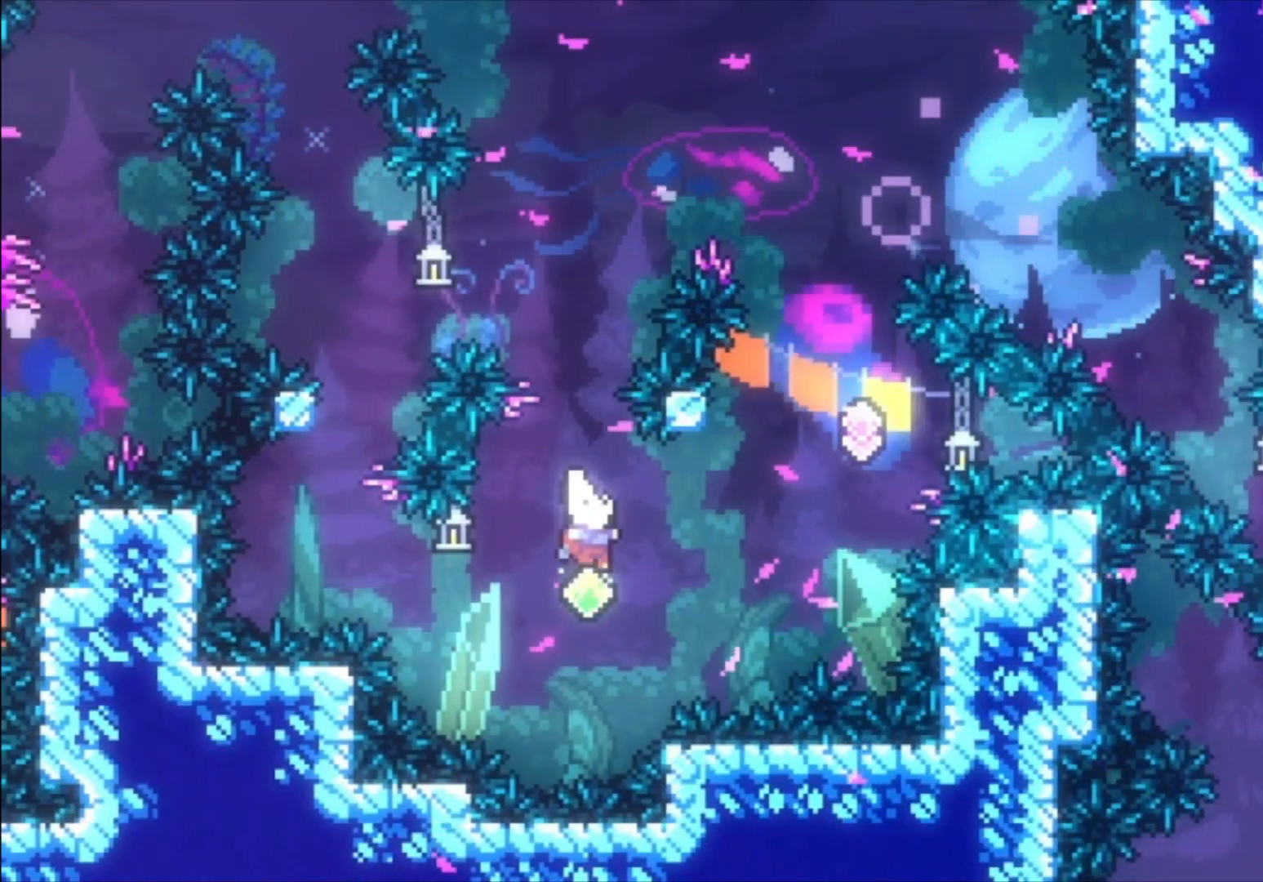
{"buttons": ["X"], "left_stick": "up-left", "events": [[100, "X", "down"], [300, "X", "up"], [433, "left_stick", "up-left"], [500, "X", "down"]]}
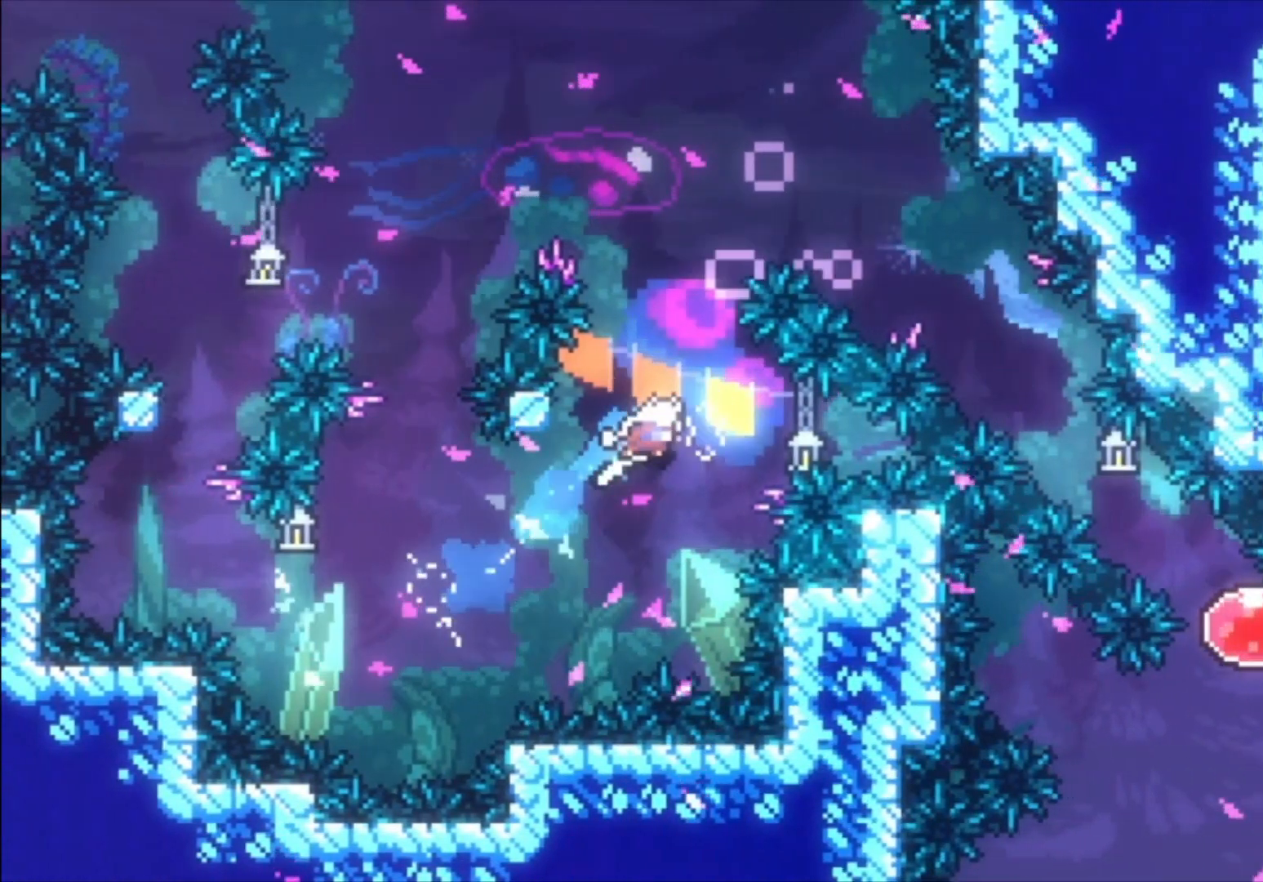
{"buttons": [], "left_stick": "center", "events": [[167, "X", "up"], [200, "left_stick", "center"]]}